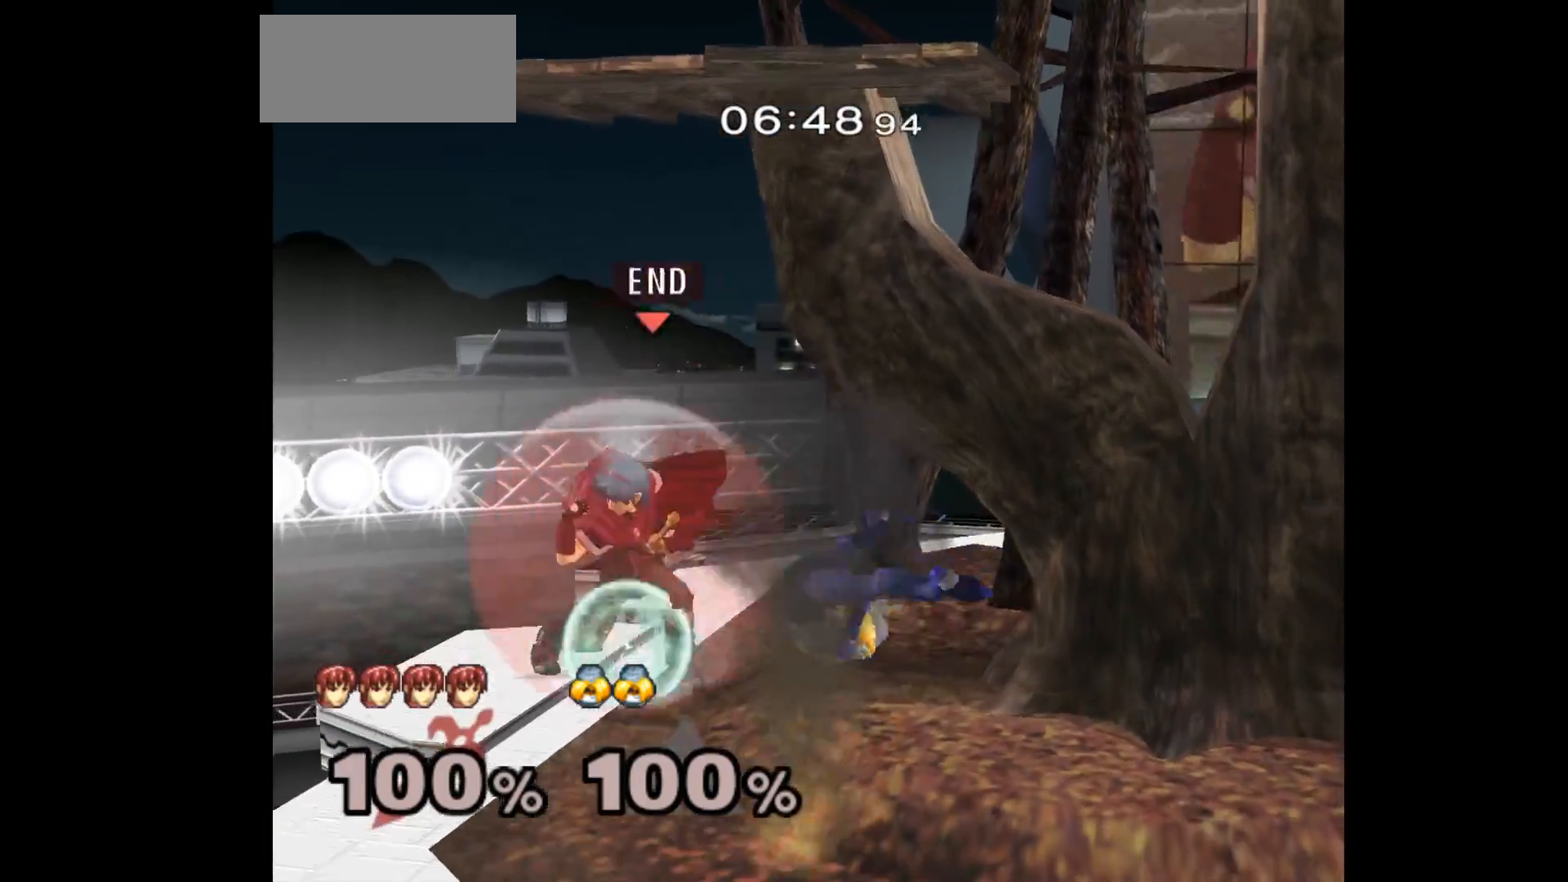
Gameplay with a controller (Nintendo layout); each line is a JSON object with the inputs held at the frame after it. "events" lists button and stick changes between this image and that frame as [ms after this image, input, new state], when the widget could be followed in between. Not read: L3 R3 START right_stick.
{"buttons": ["L1"], "left_stick": "center", "events": [[450, "left_stick", "center"]]}
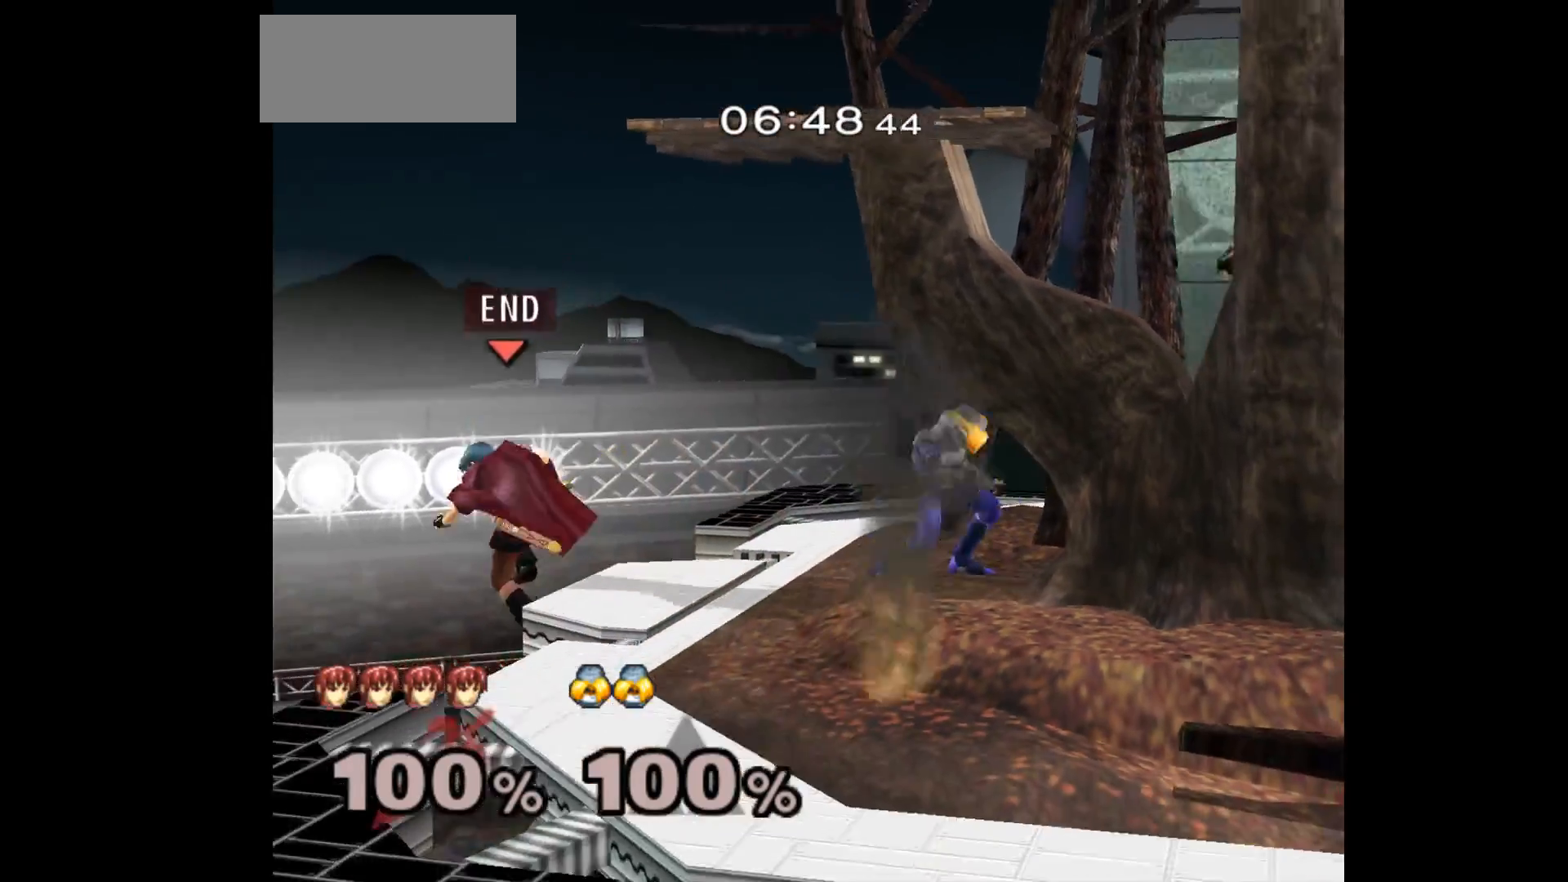
{"buttons": [], "left_stick": "right", "events": [[33, "L1", "up"], [300, "left_stick", "up"], [467, "left_stick", "right"]]}
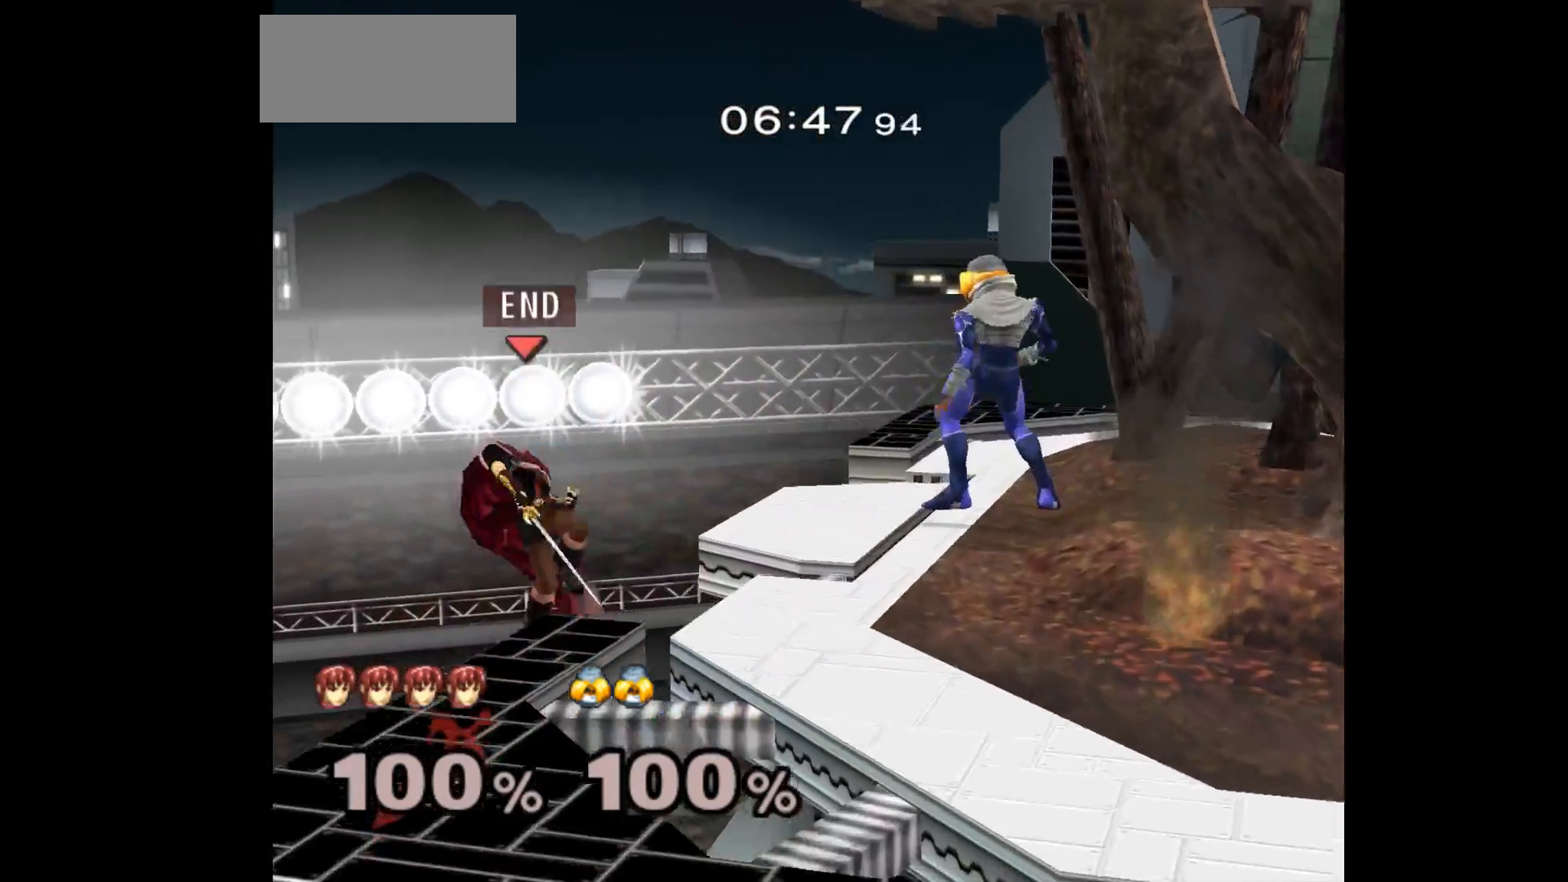
{"buttons": [], "left_stick": "left", "events": [[133, "B", "down"], [267, "B", "up"], [283, "left_stick", "left"]]}
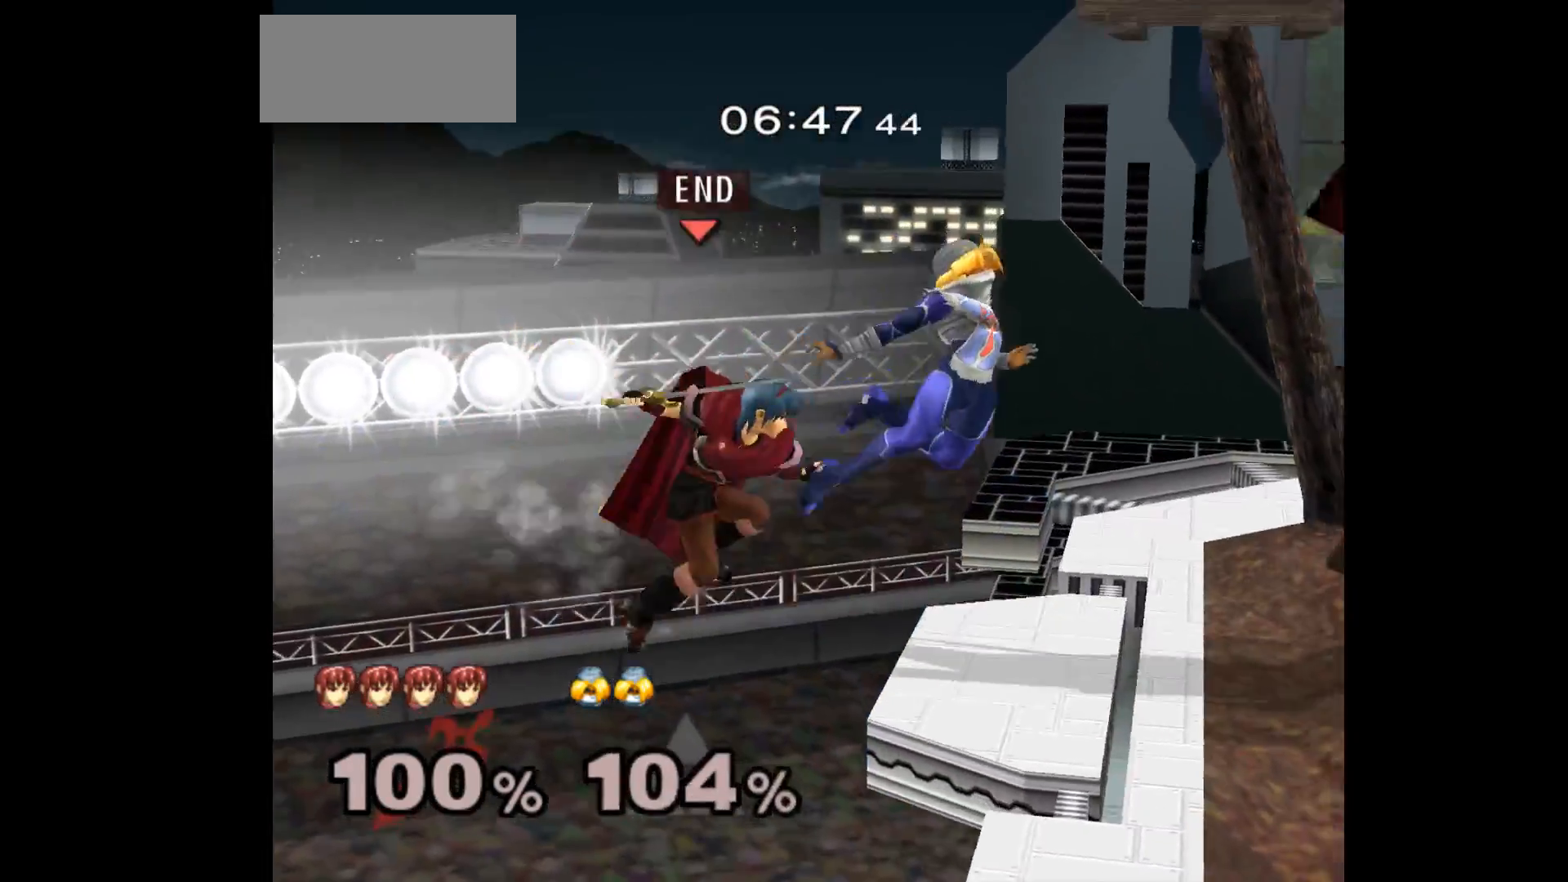
{"buttons": [], "left_stick": "down-left", "events": [[17, "left_stick", "center"], [67, "left_stick", "right"], [150, "left_stick", "center"], [200, "left_stick", "left"], [333, "left_stick", "center"], [467, "left_stick", "down-left"]]}
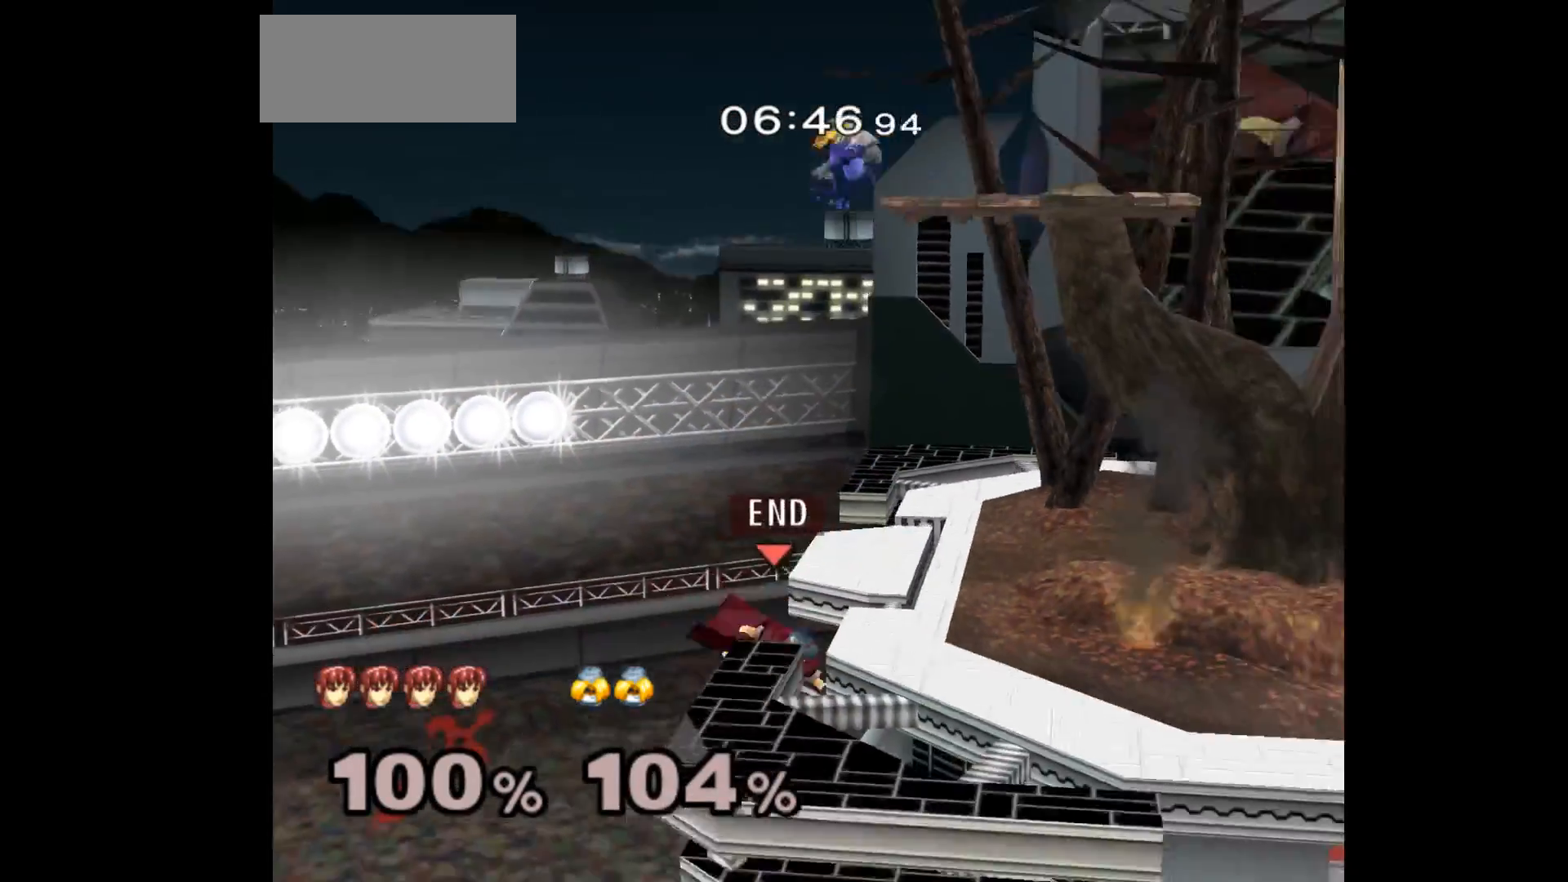
{"buttons": ["Z"], "left_stick": "down-right", "events": [[33, "left_stick", "up-right"], [183, "left_stick", "up"], [217, "A", "down"], [317, "A", "up"], [417, "Z", "down"], [417, "left_stick", "down-right"]]}
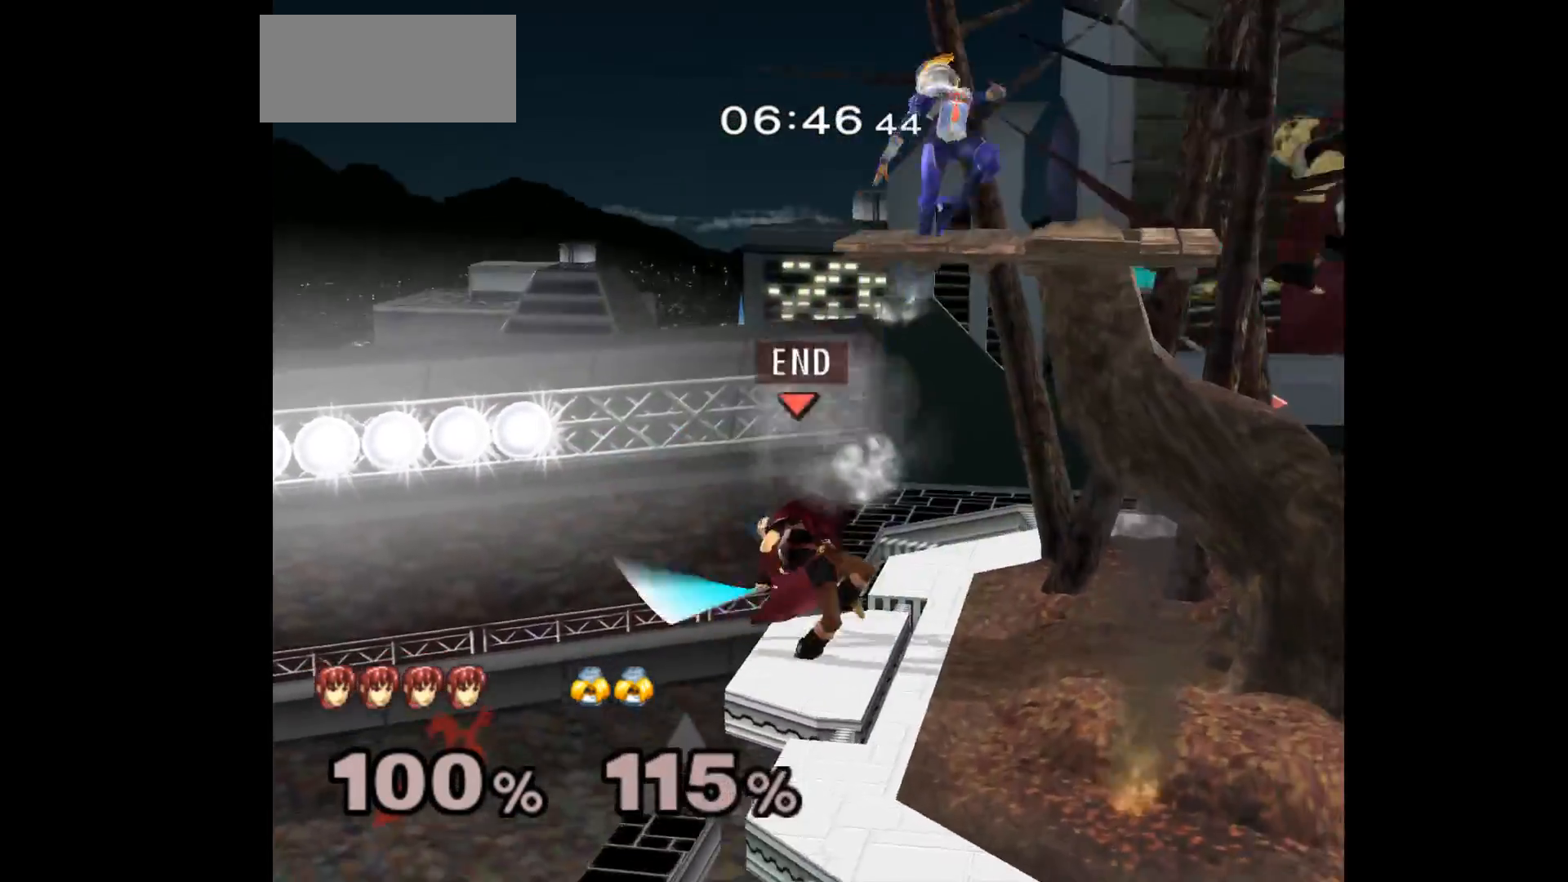
{"buttons": [], "left_stick": "up", "events": [[33, "left_stick", "right"], [50, "Z", "up"], [133, "Z", "down"], [133, "left_stick", "down-right"], [200, "Z", "up"], [283, "left_stick", "center"], [433, "left_stick", "up"]]}
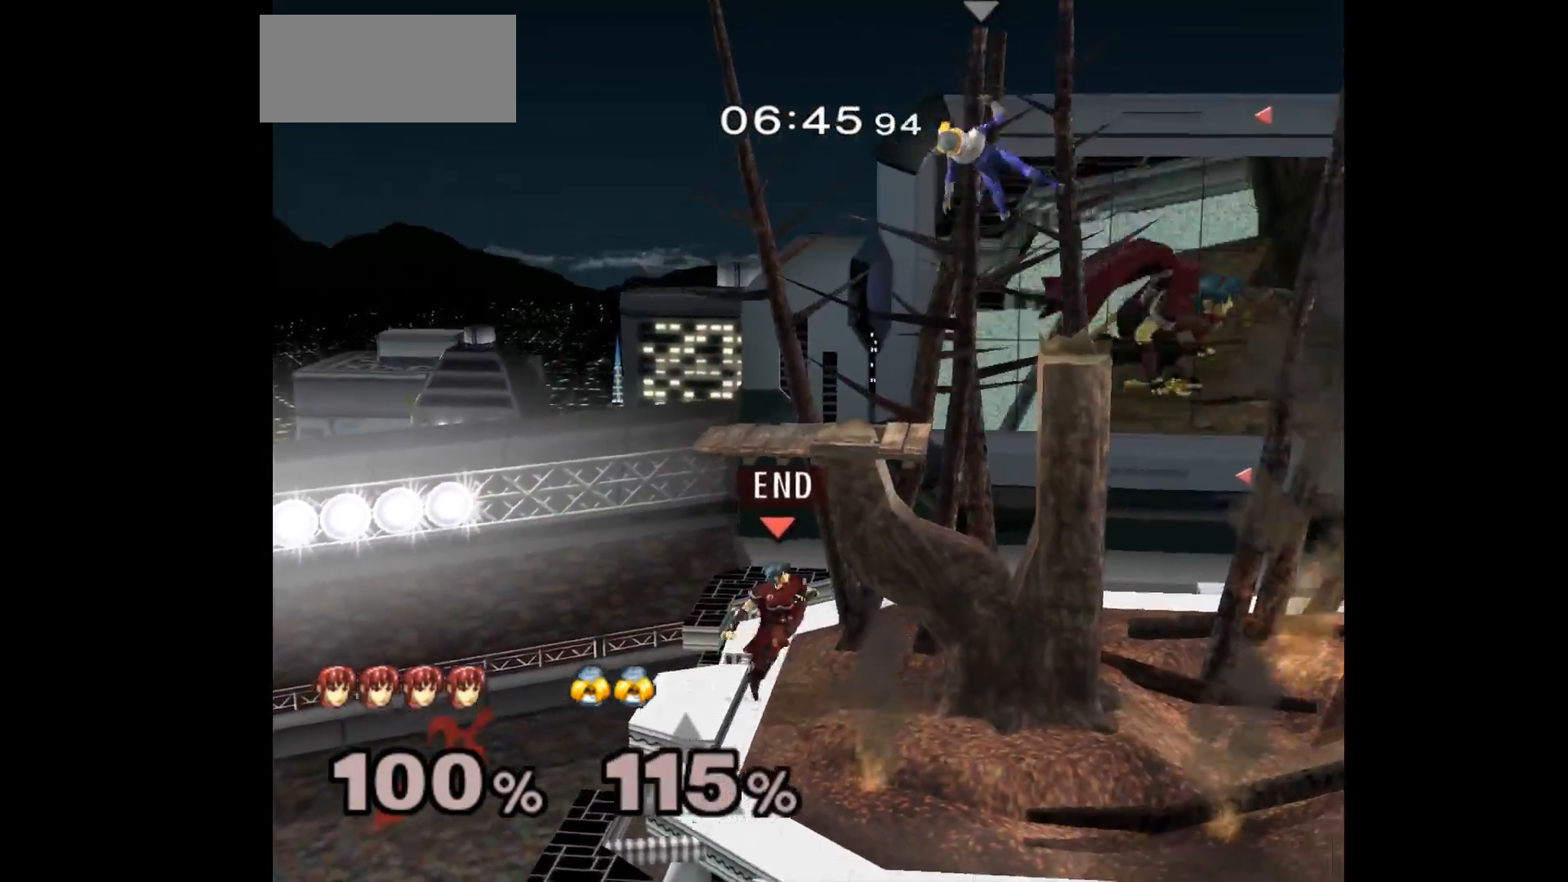
{"buttons": ["A"], "left_stick": "left", "events": [[67, "left_stick", "right"], [117, "left_stick", "down"], [167, "left_stick", "center"], [250, "left_stick", "up-right"], [433, "A", "down"], [467, "left_stick", "left"]]}
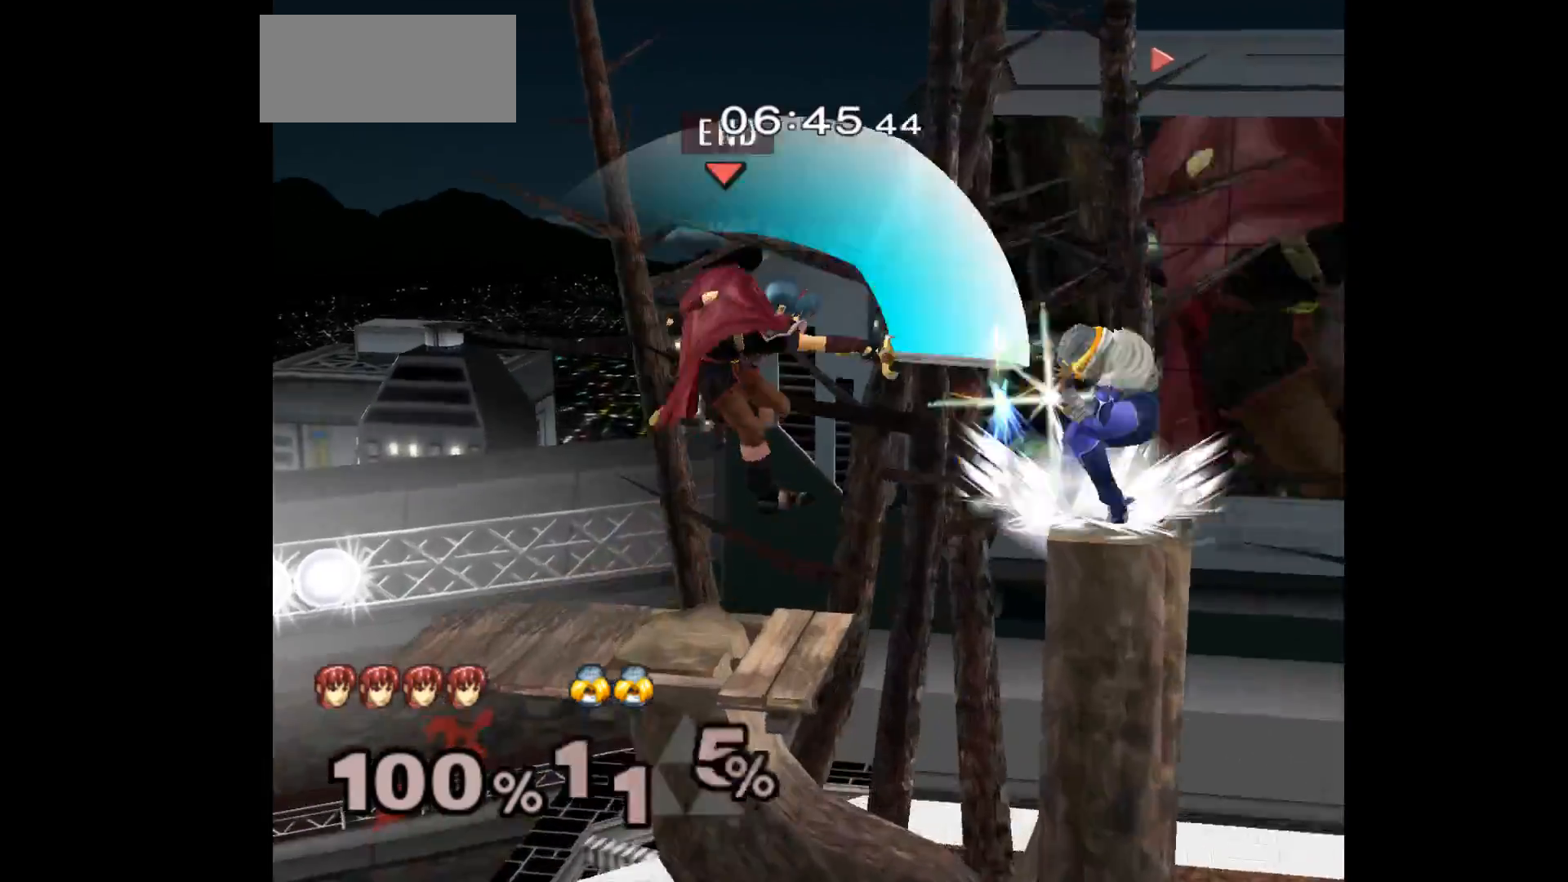
{"buttons": [], "left_stick": "left", "events": [[67, "A", "up"]]}
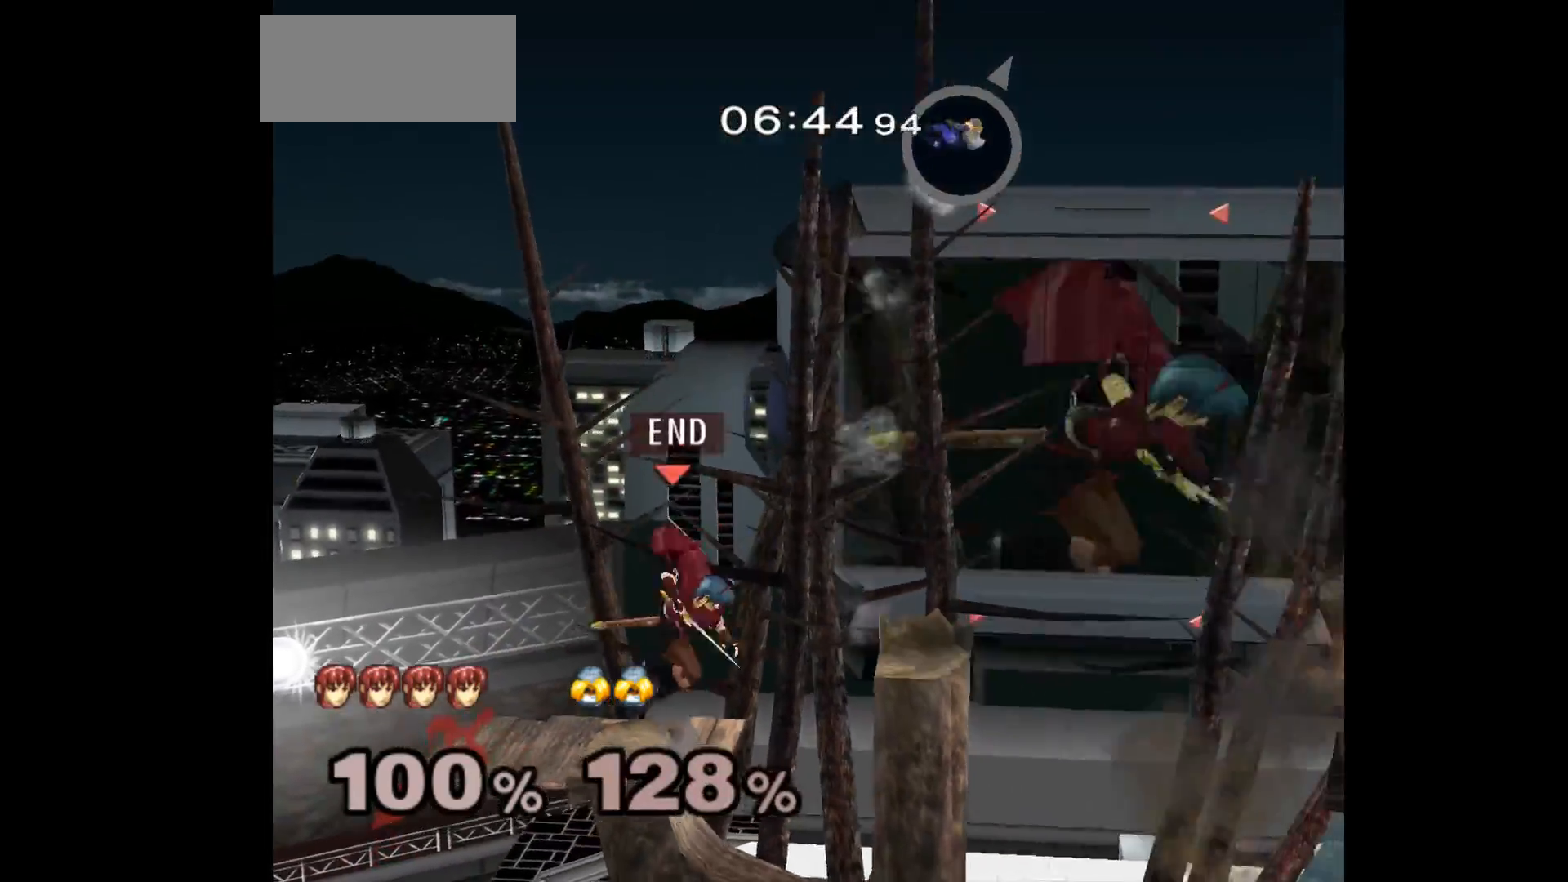
{"buttons": [], "left_stick": "down-right", "events": [[50, "left_stick", "center"], [183, "left_stick", "up-right"], [283, "left_stick", "down-right"]]}
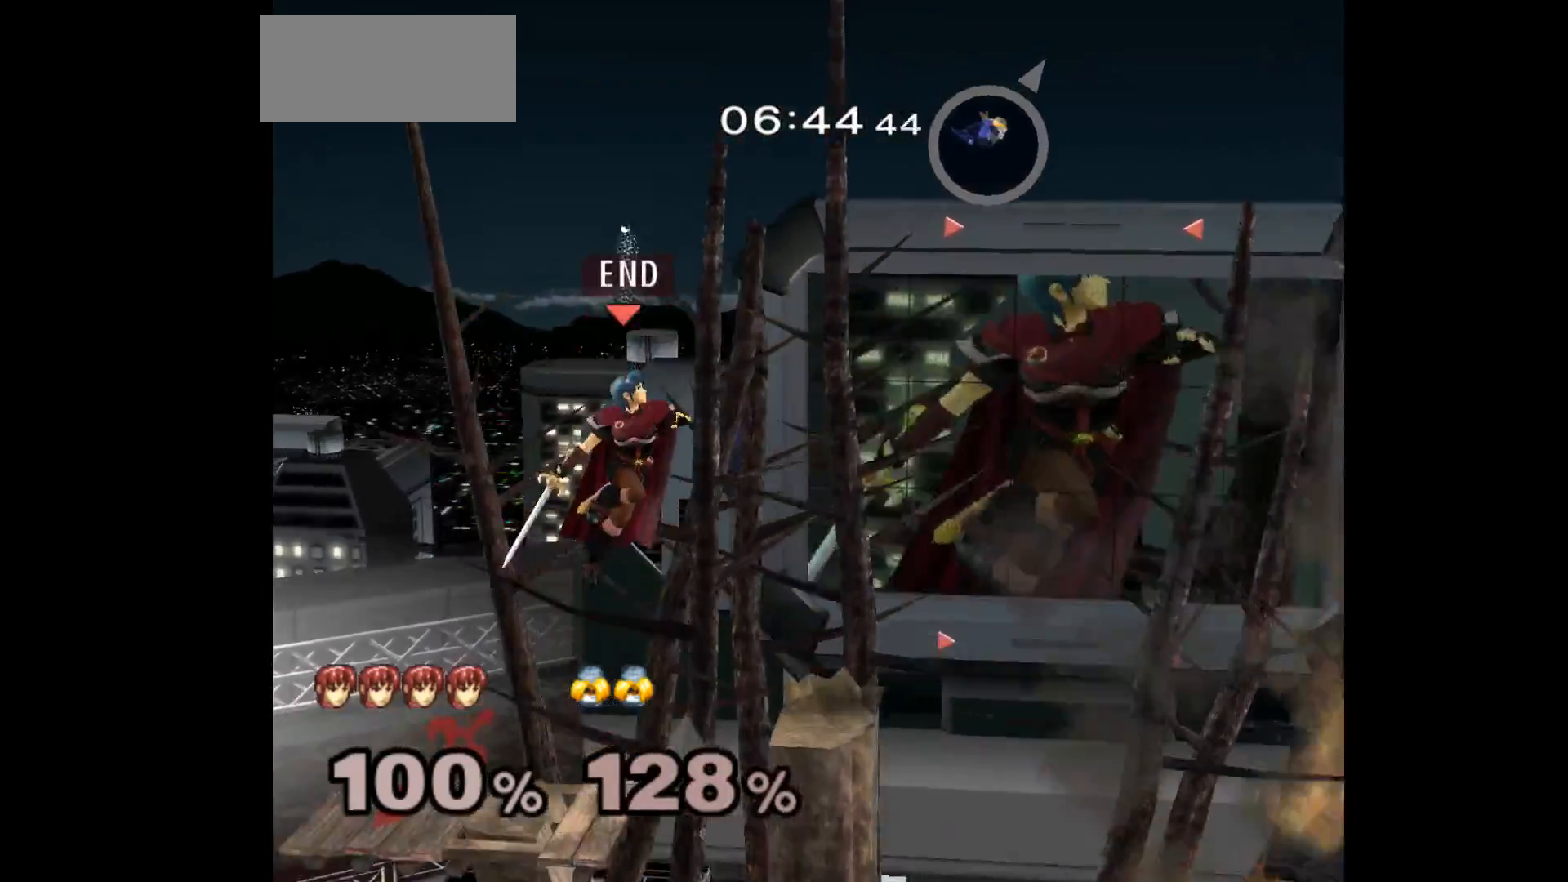
{"buttons": ["A"], "left_stick": "right", "events": [[367, "left_stick", "up-right"], [433, "A", "down"], [483, "left_stick", "right"]]}
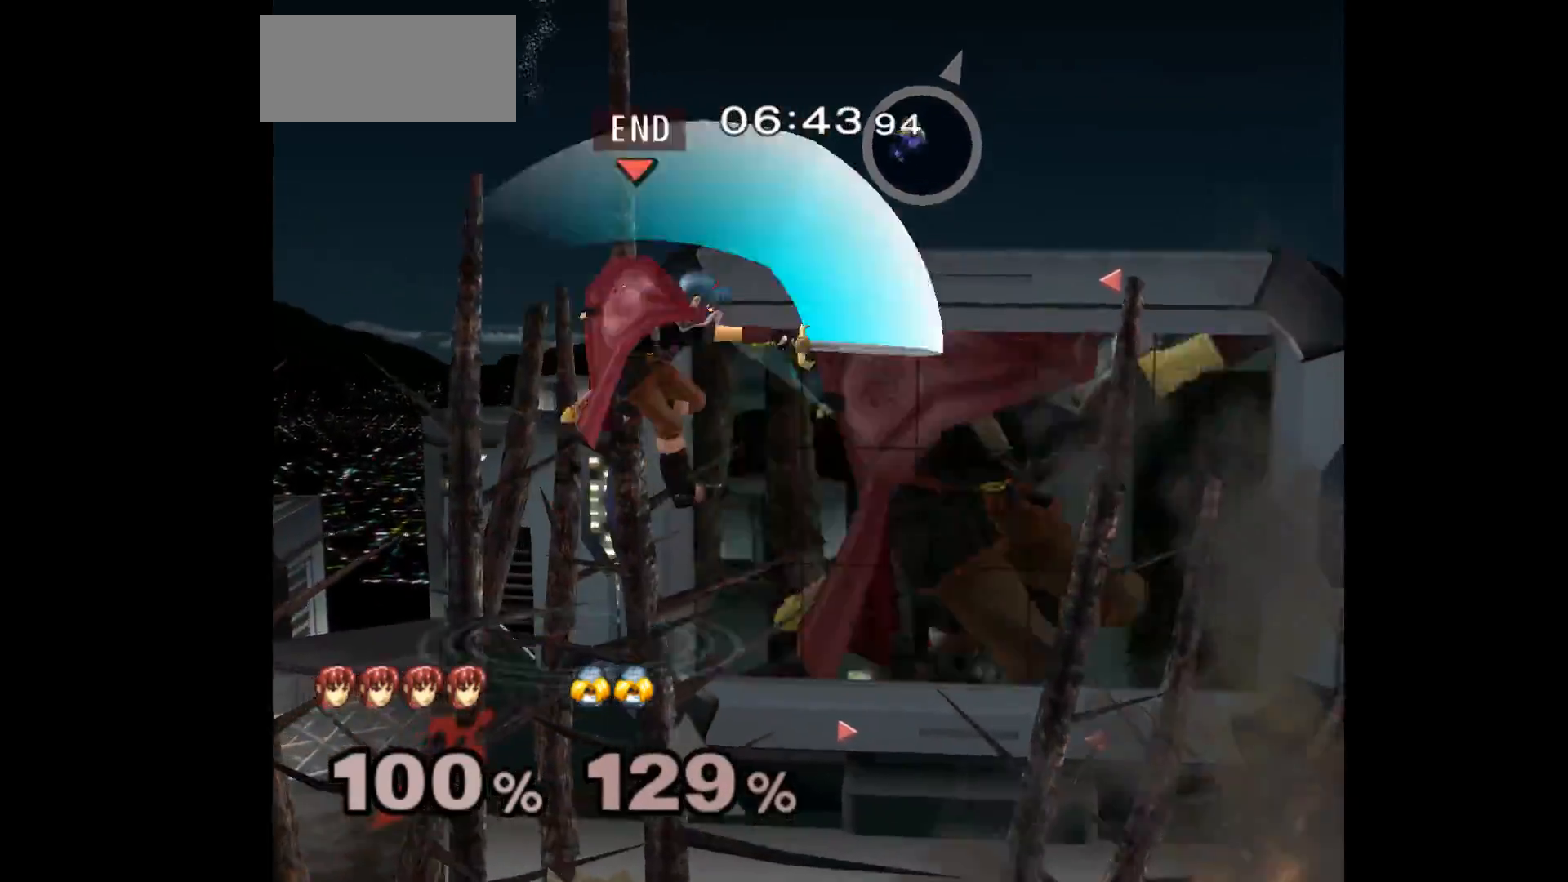
{"buttons": [], "left_stick": "down", "events": [[50, "A", "up"], [100, "left_stick", "left"], [450, "left_stick", "down"]]}
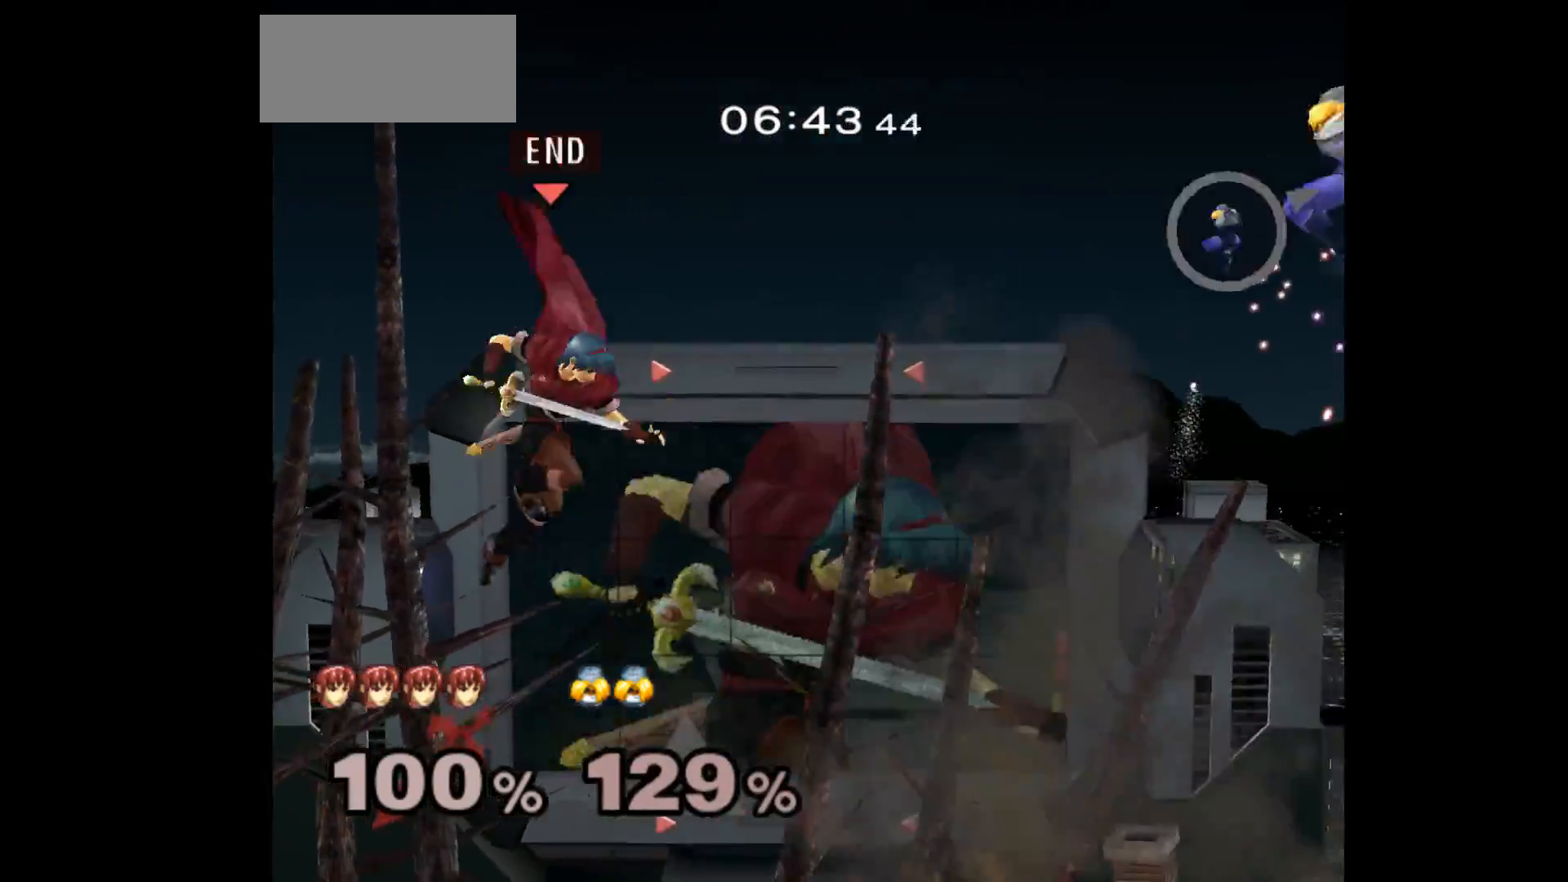
{"buttons": [], "left_stick": "right", "events": [[17, "left_stick", "down-right"], [150, "left_stick", "right"]]}
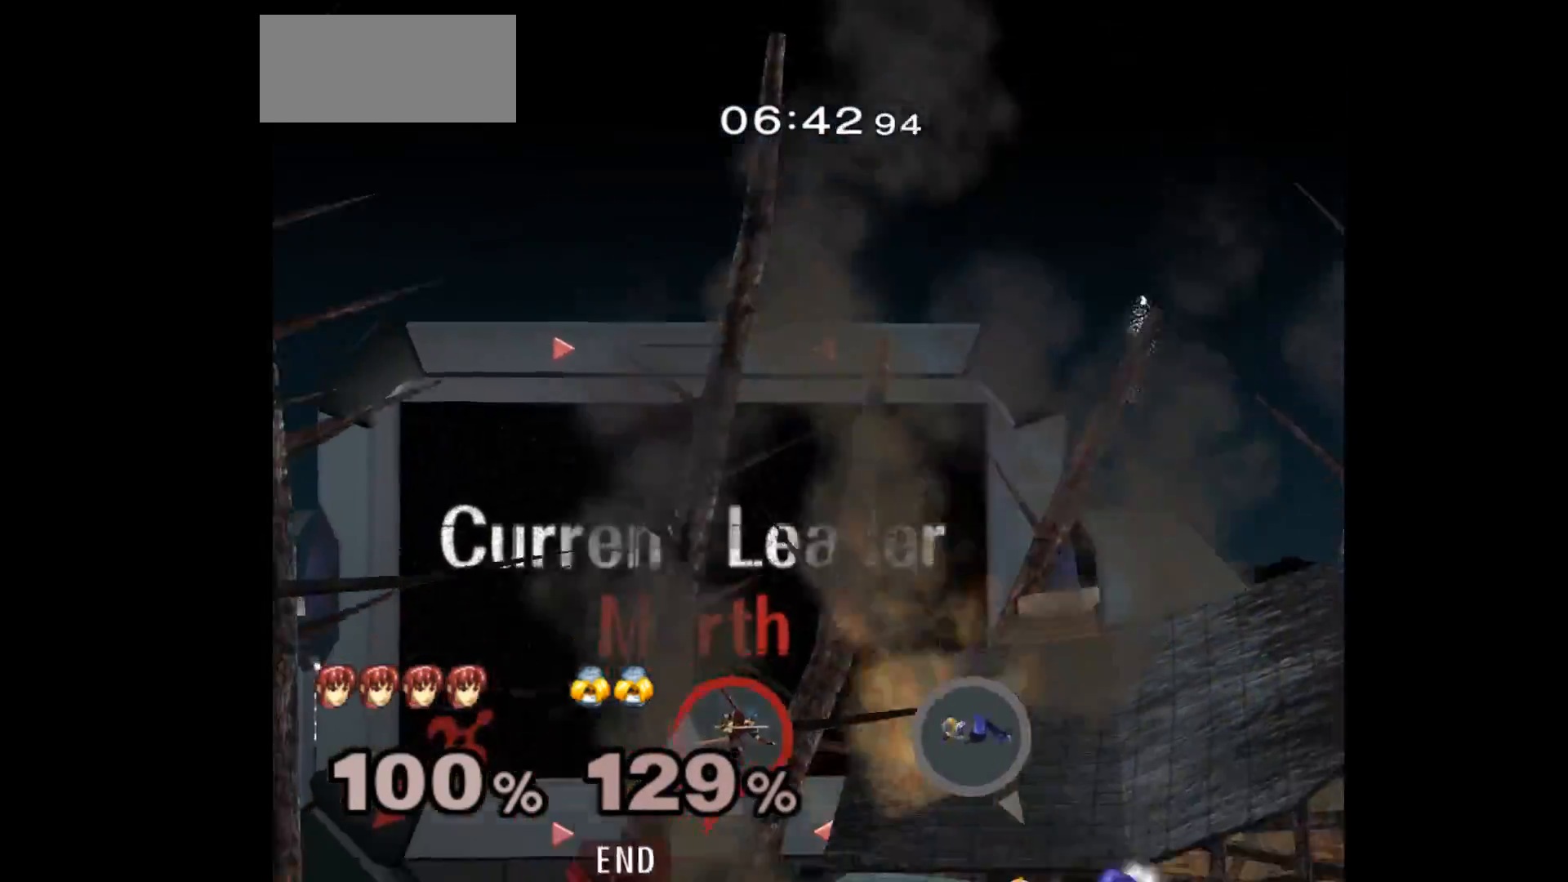
{"buttons": [], "left_stick": "up", "events": [[100, "A", "down"], [200, "A", "up"], [267, "A", "down"], [333, "left_stick", "up-right"], [383, "A", "up"], [450, "left_stick", "up"]]}
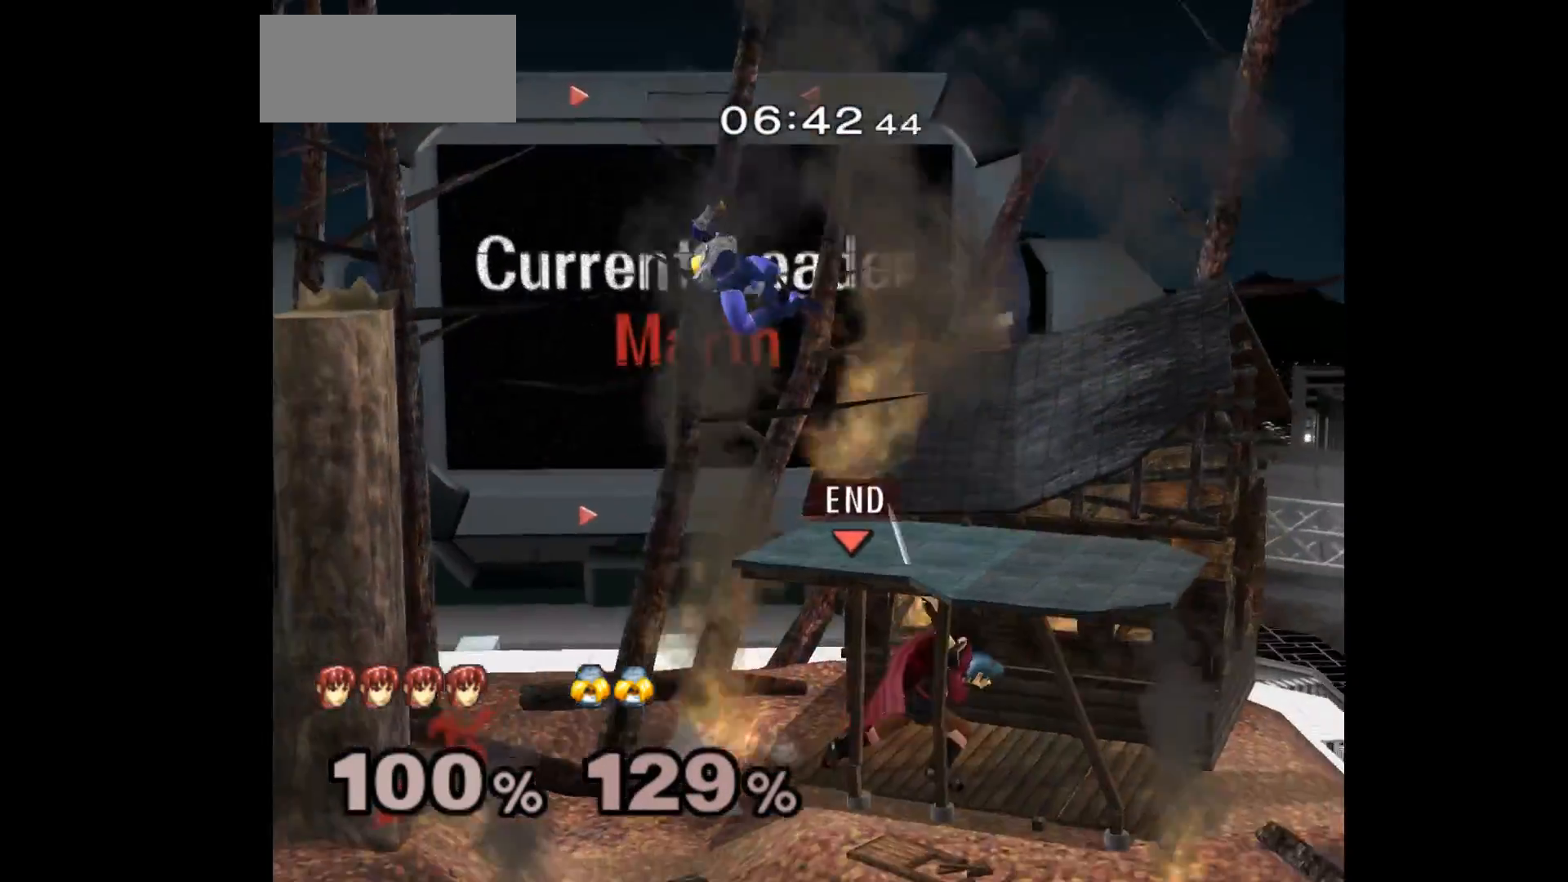
{"buttons": [], "left_stick": "up", "events": [[83, "left_stick", "up-left"], [300, "left_stick", "up"], [367, "A", "down"], [467, "A", "up"]]}
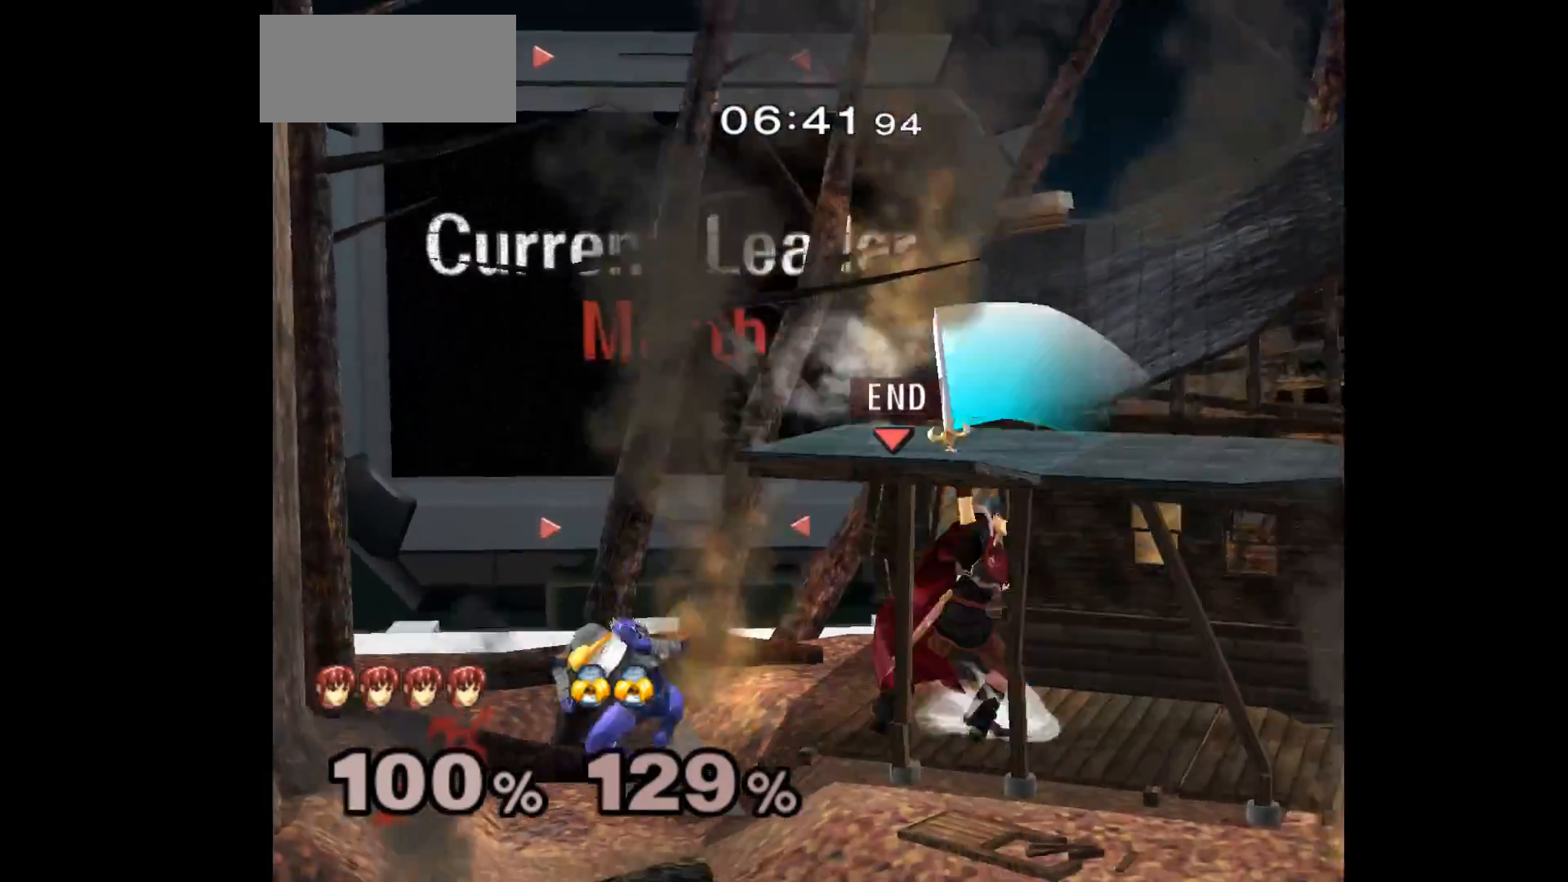
{"buttons": ["L1"], "left_stick": "right", "events": [[200, "left_stick", "center"], [367, "left_stick", "right"], [417, "L1", "down"]]}
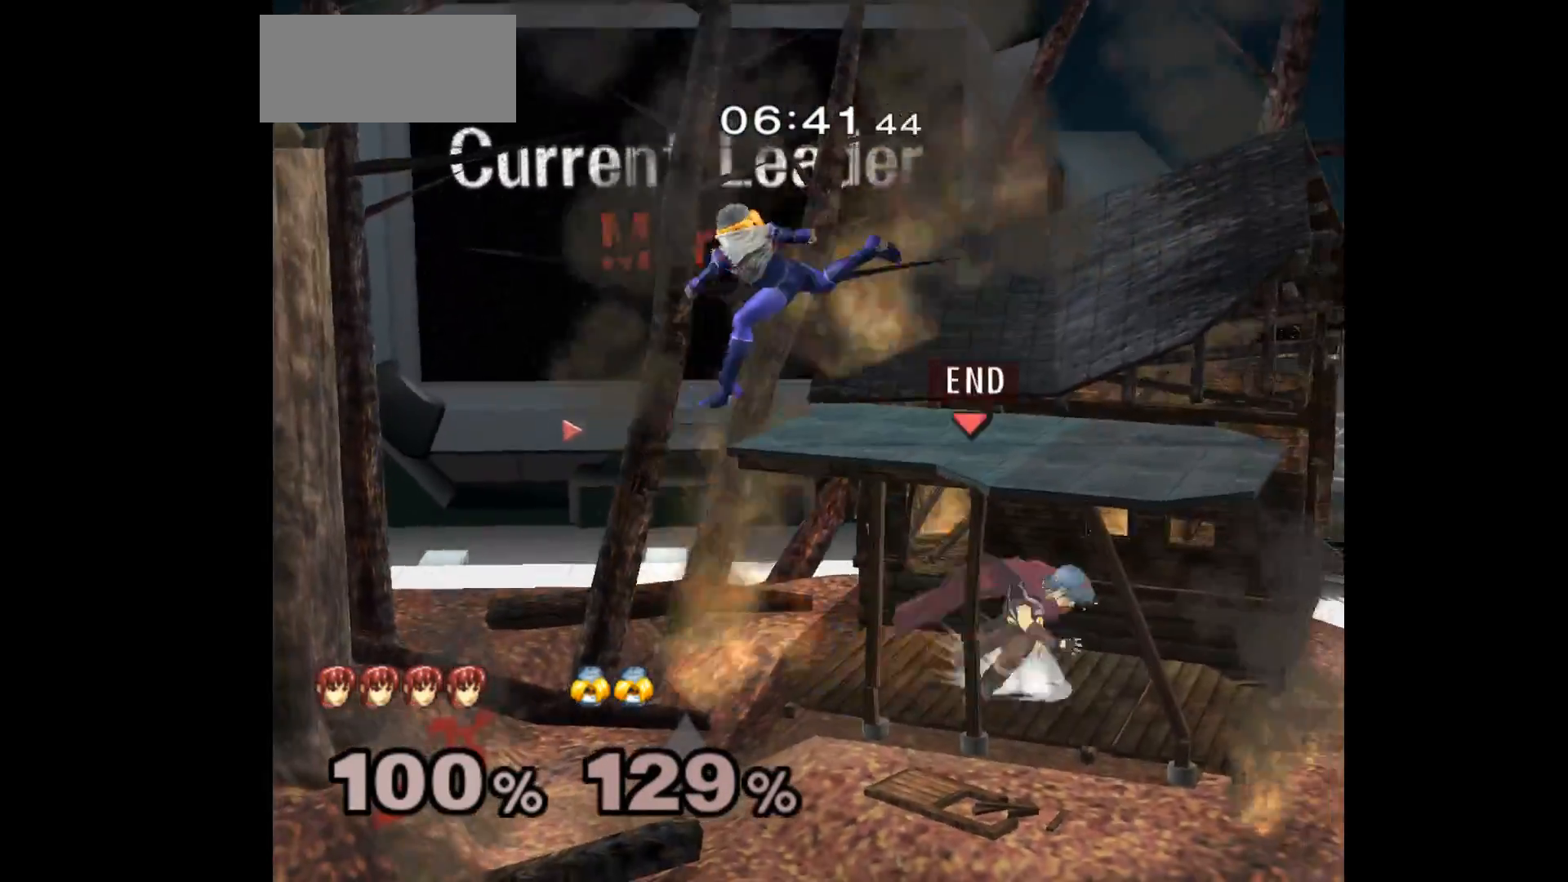
{"buttons": [], "left_stick": "center", "events": [[50, "left_stick", "down-right"], [283, "left_stick", "center"], [417, "L1", "up"]]}
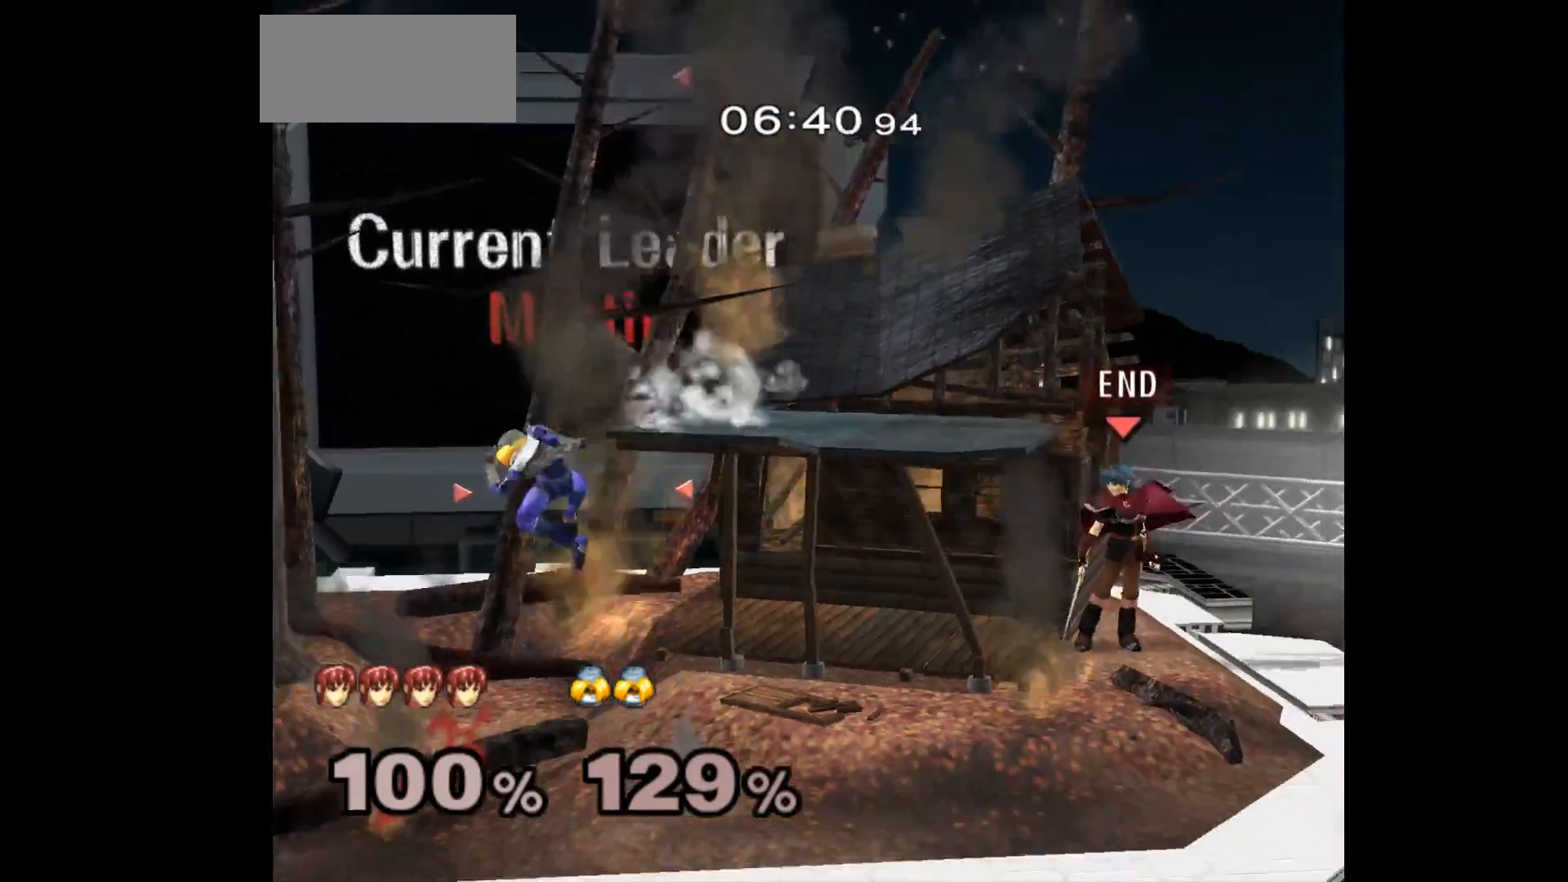
{"buttons": ["A"], "left_stick": "up", "events": [[83, "left_stick", "up"], [167, "L1", "down"], [167, "left_stick", "down-left"], [300, "L1", "up"], [300, "left_stick", "center"], [433, "A", "down"], [433, "left_stick", "up"]]}
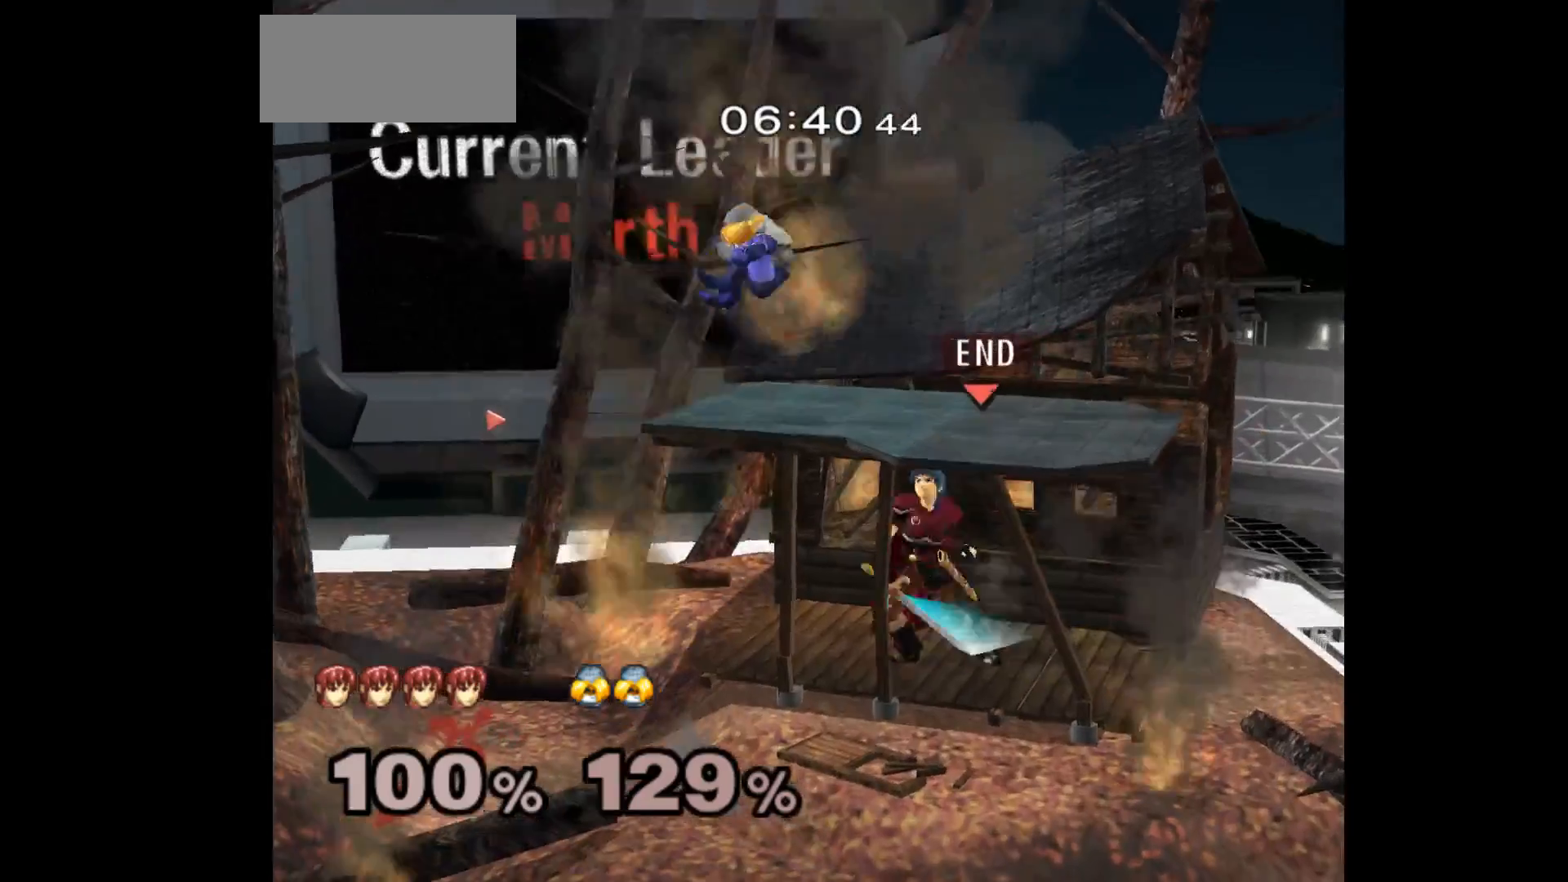
{"buttons": [], "left_stick": "up", "events": [[17, "A", "up"]]}
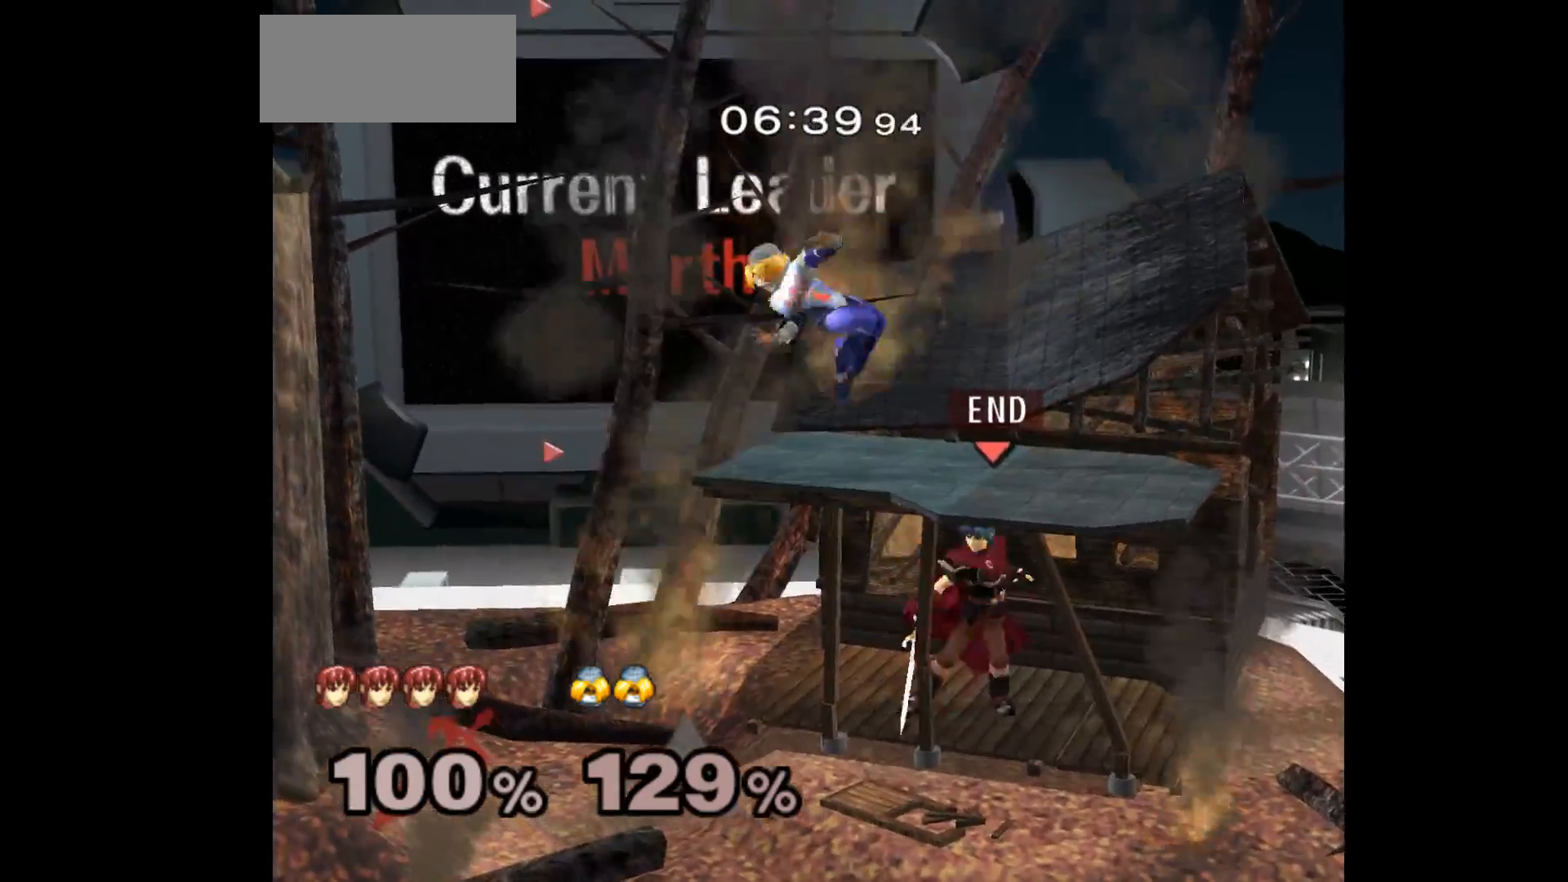
{"buttons": [], "left_stick": "center", "events": [[33, "A", "down"], [117, "A", "up"], [183, "left_stick", "center"]]}
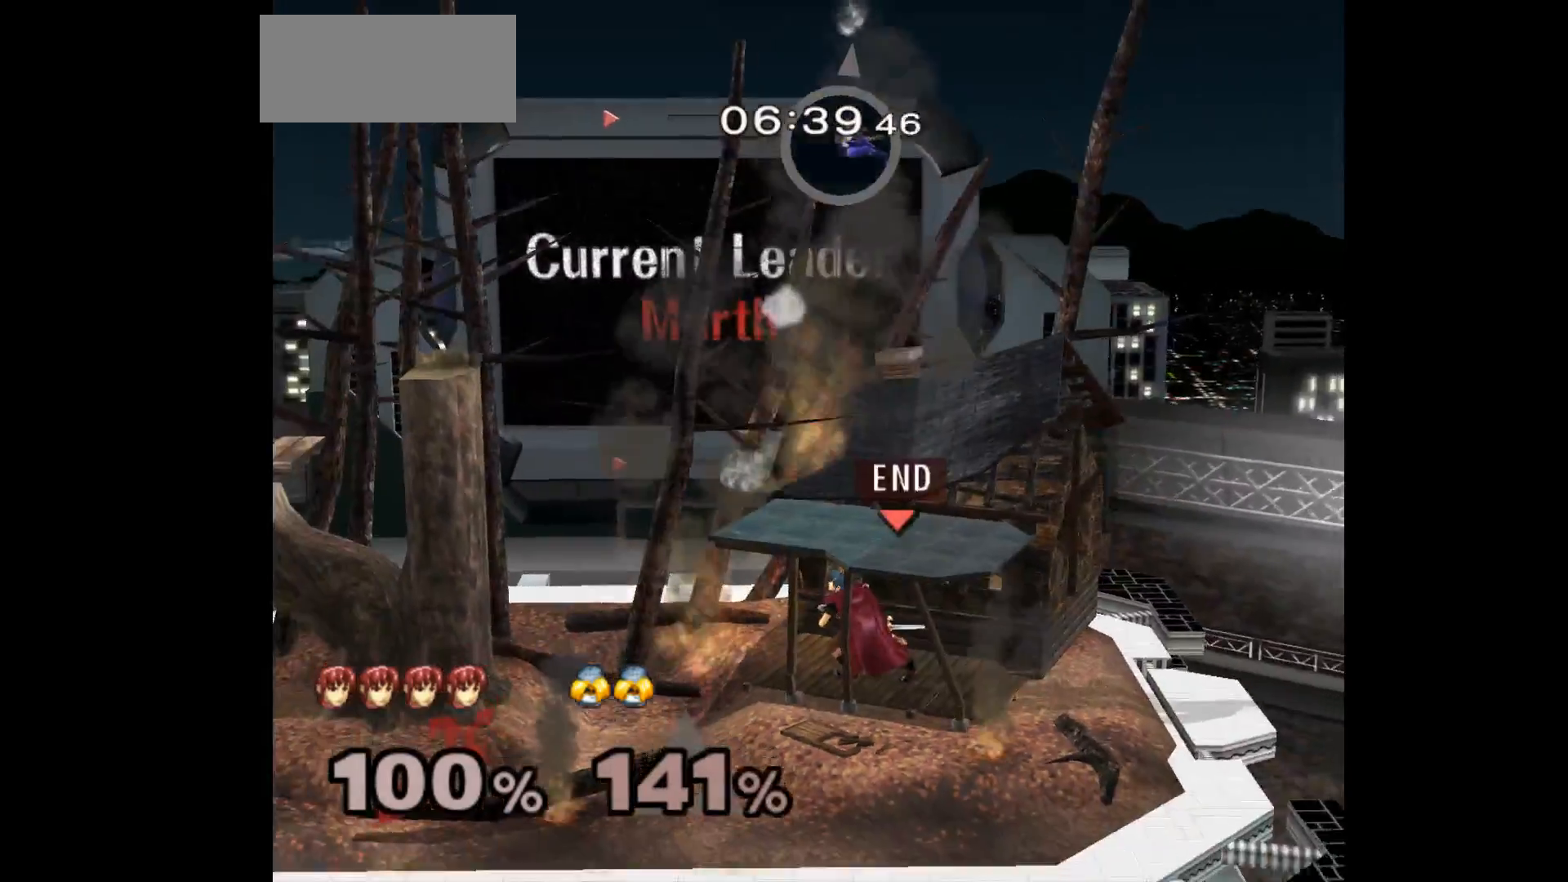
{"buttons": [], "left_stick": "center", "events": []}
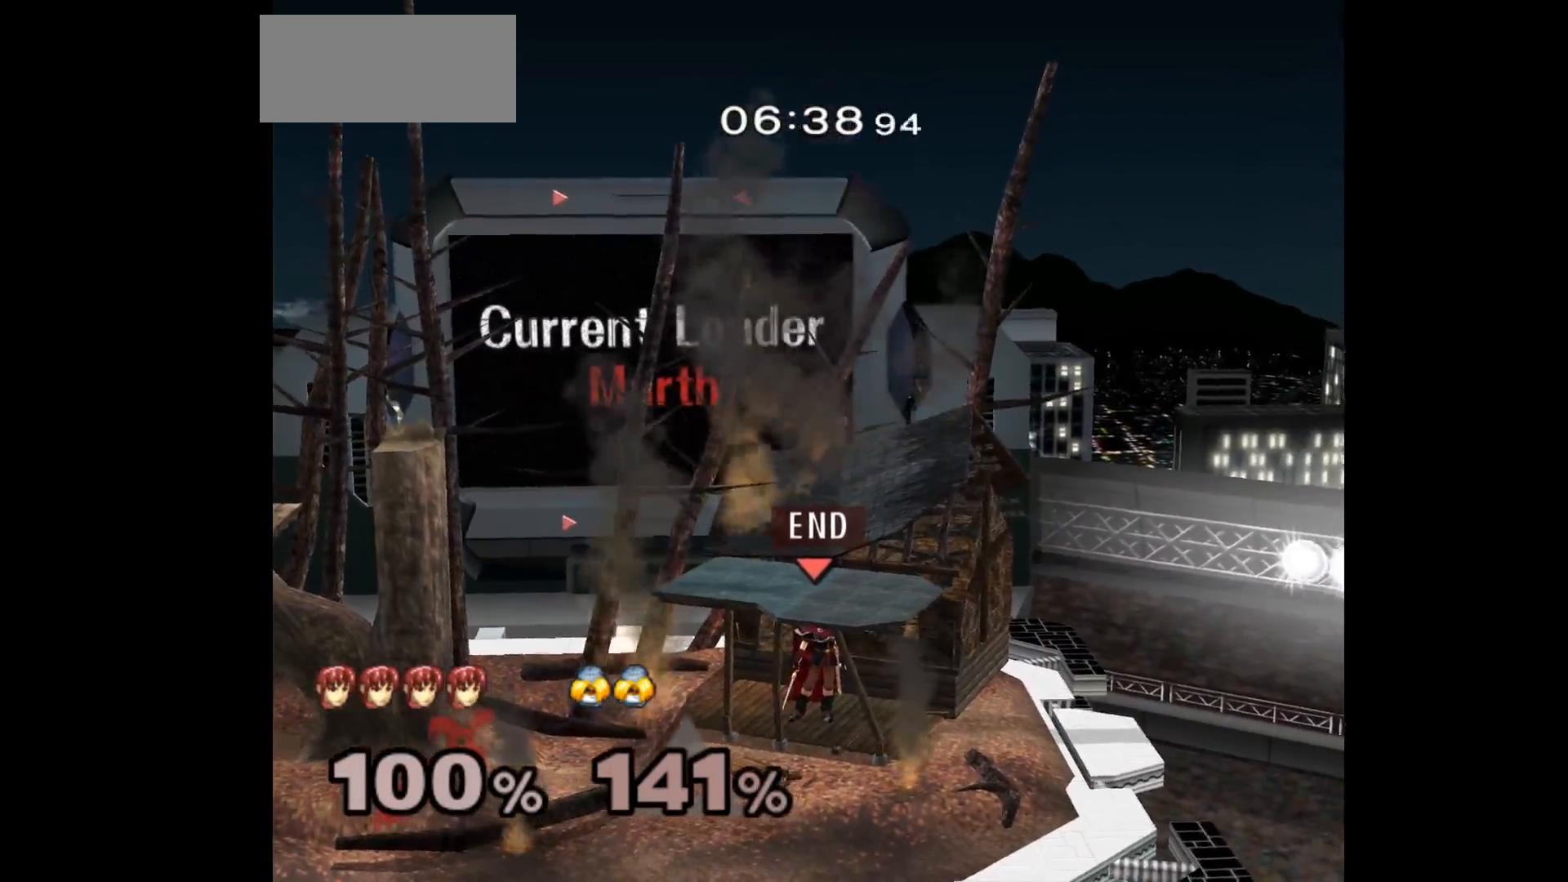
{"buttons": [], "left_stick": "center", "events": []}
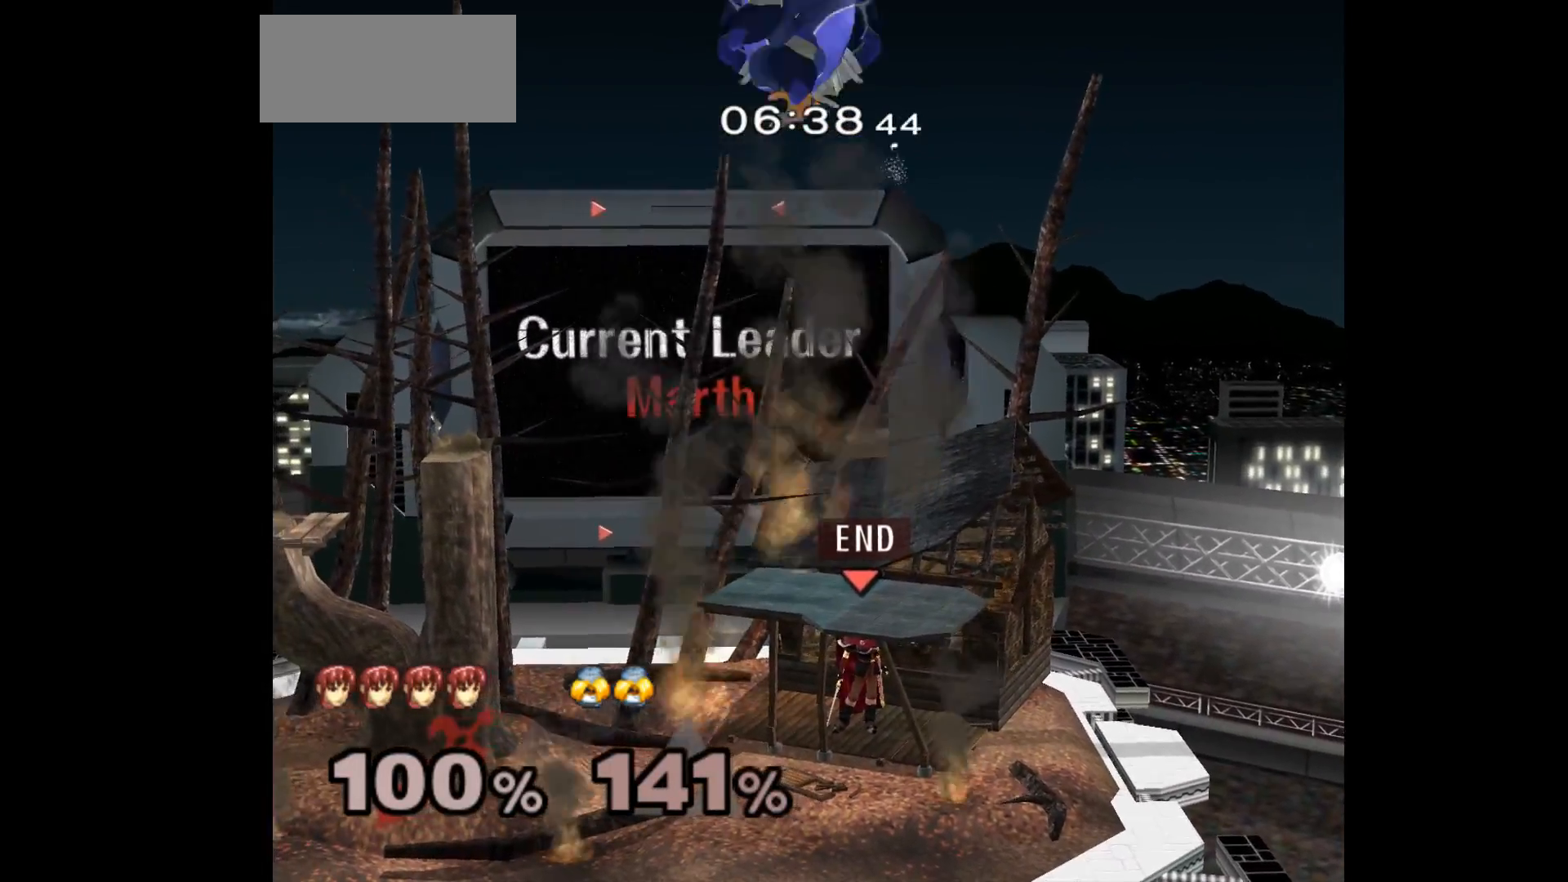
{"buttons": [], "left_stick": "center", "events": []}
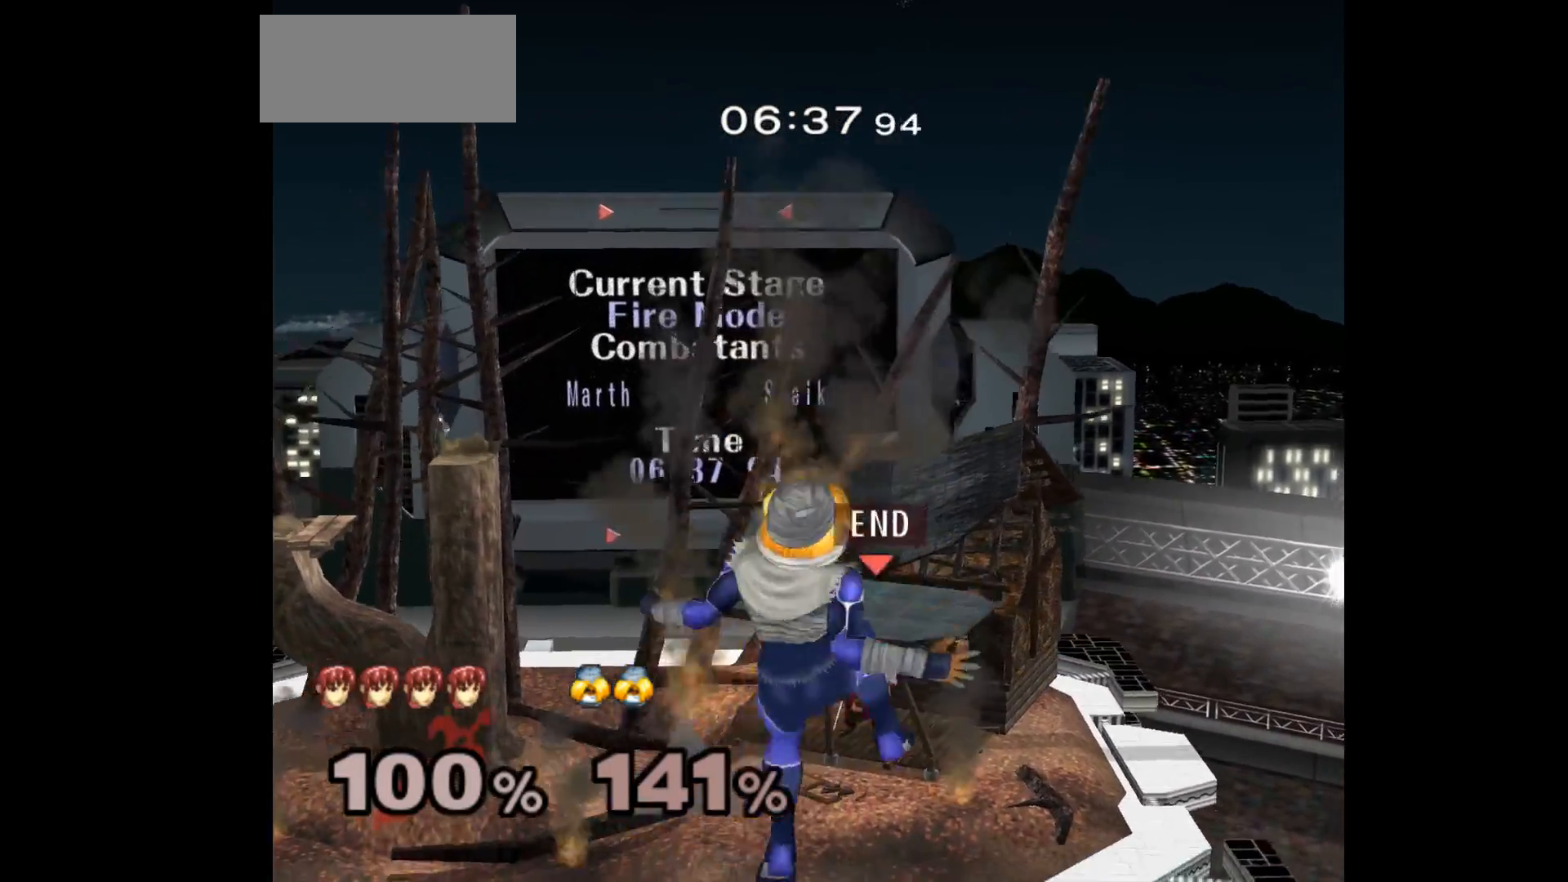
{"buttons": [], "left_stick": "center", "events": []}
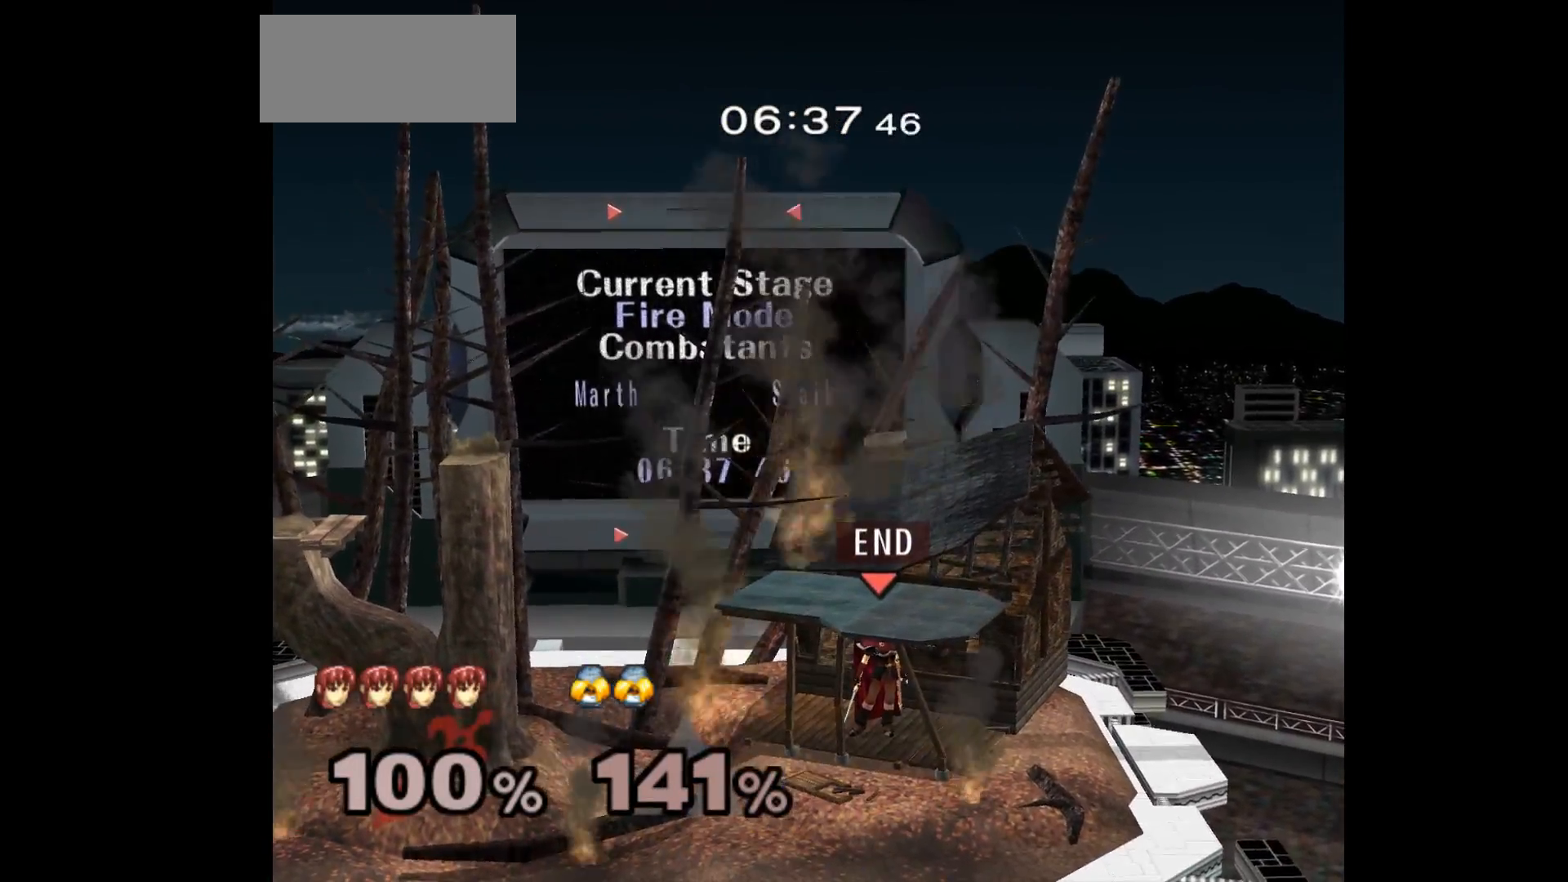
{"buttons": [], "left_stick": "center", "events": []}
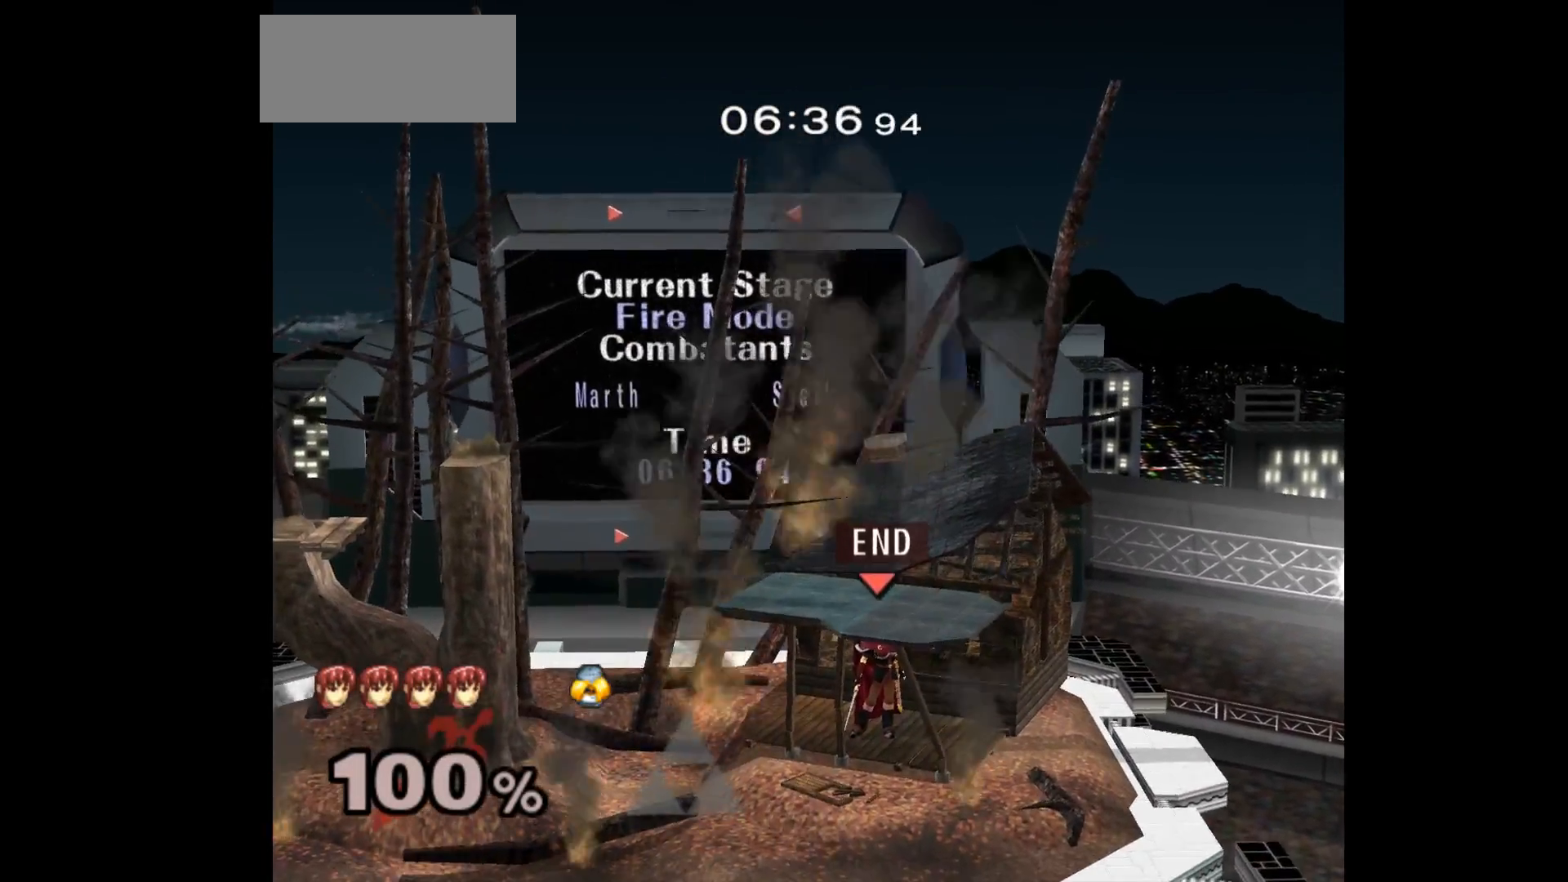
{"buttons": [], "left_stick": "center", "events": []}
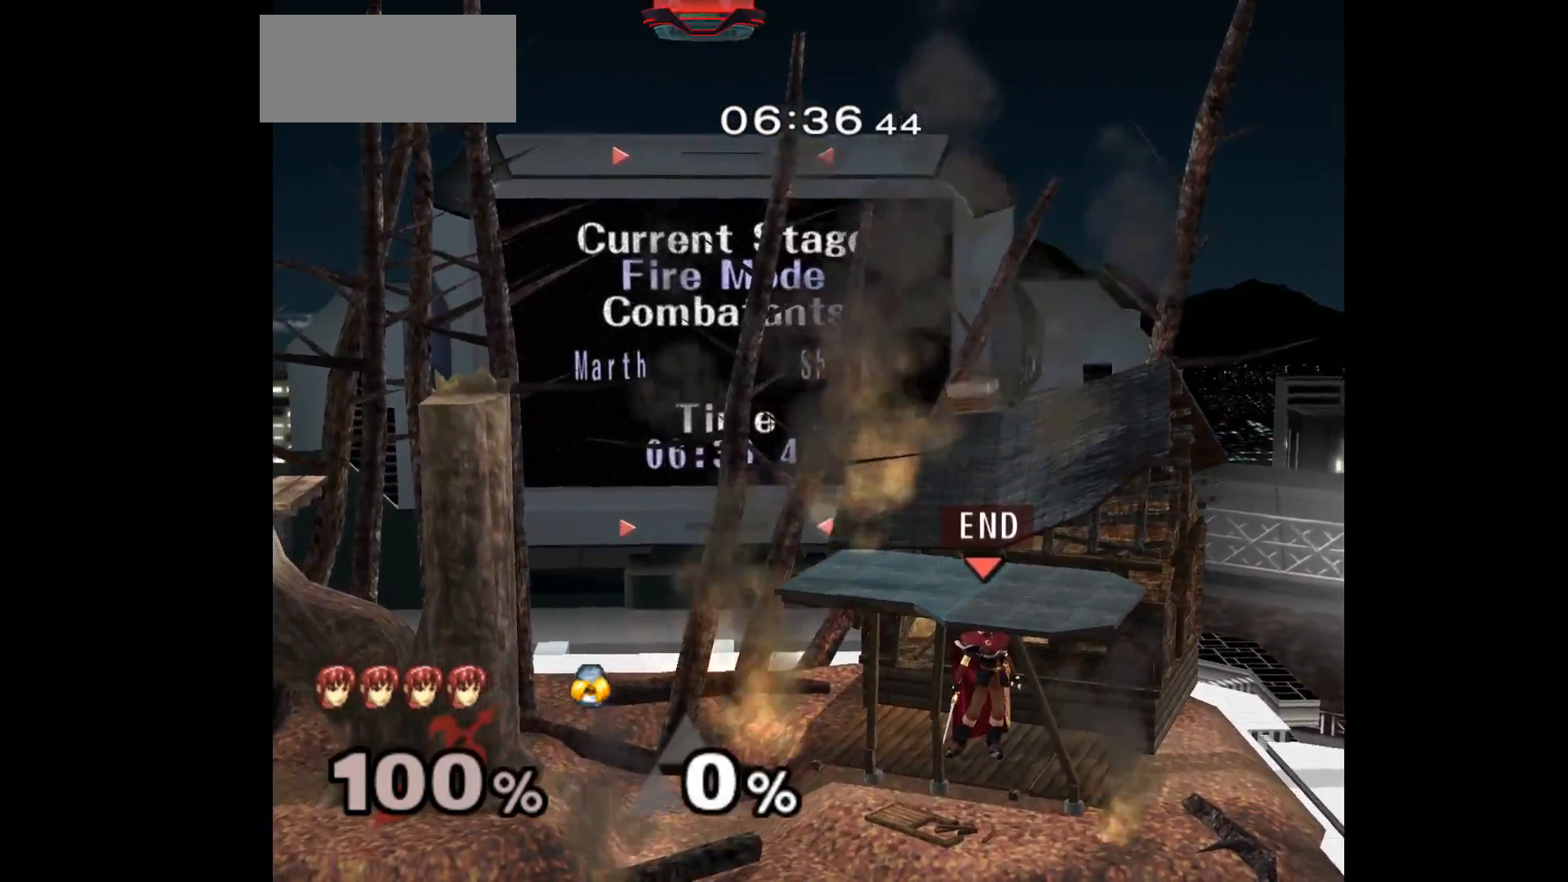
{"buttons": [], "left_stick": "center", "events": []}
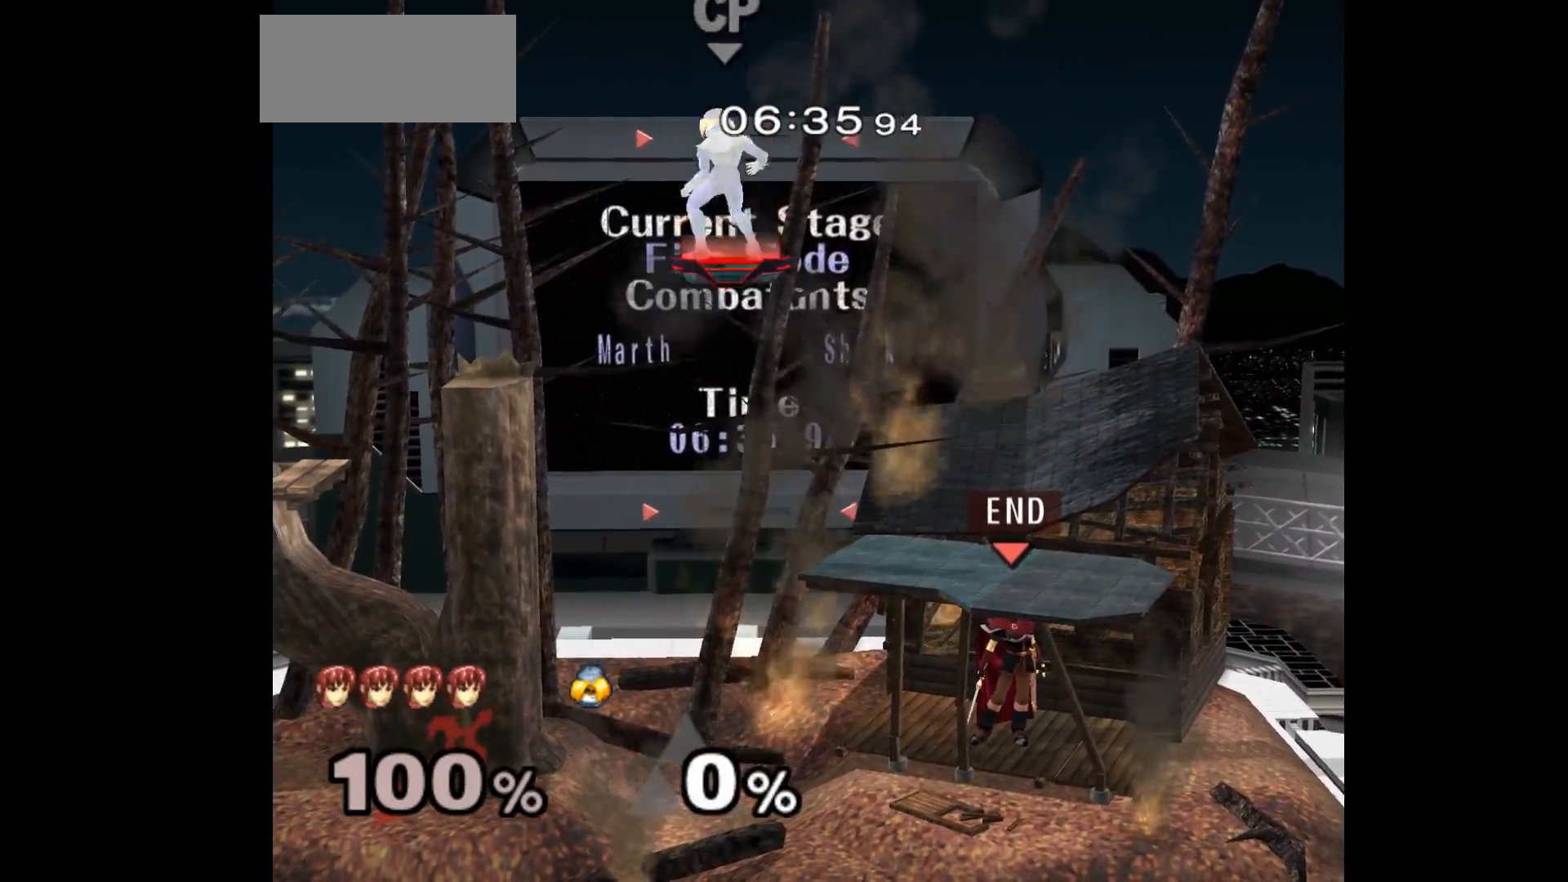
{"buttons": [], "left_stick": "center", "events": [[217, "left_stick", "up"], [300, "L1", "down"], [300, "left_stick", "down-right"], [433, "L1", "up"], [450, "left_stick", "center"]]}
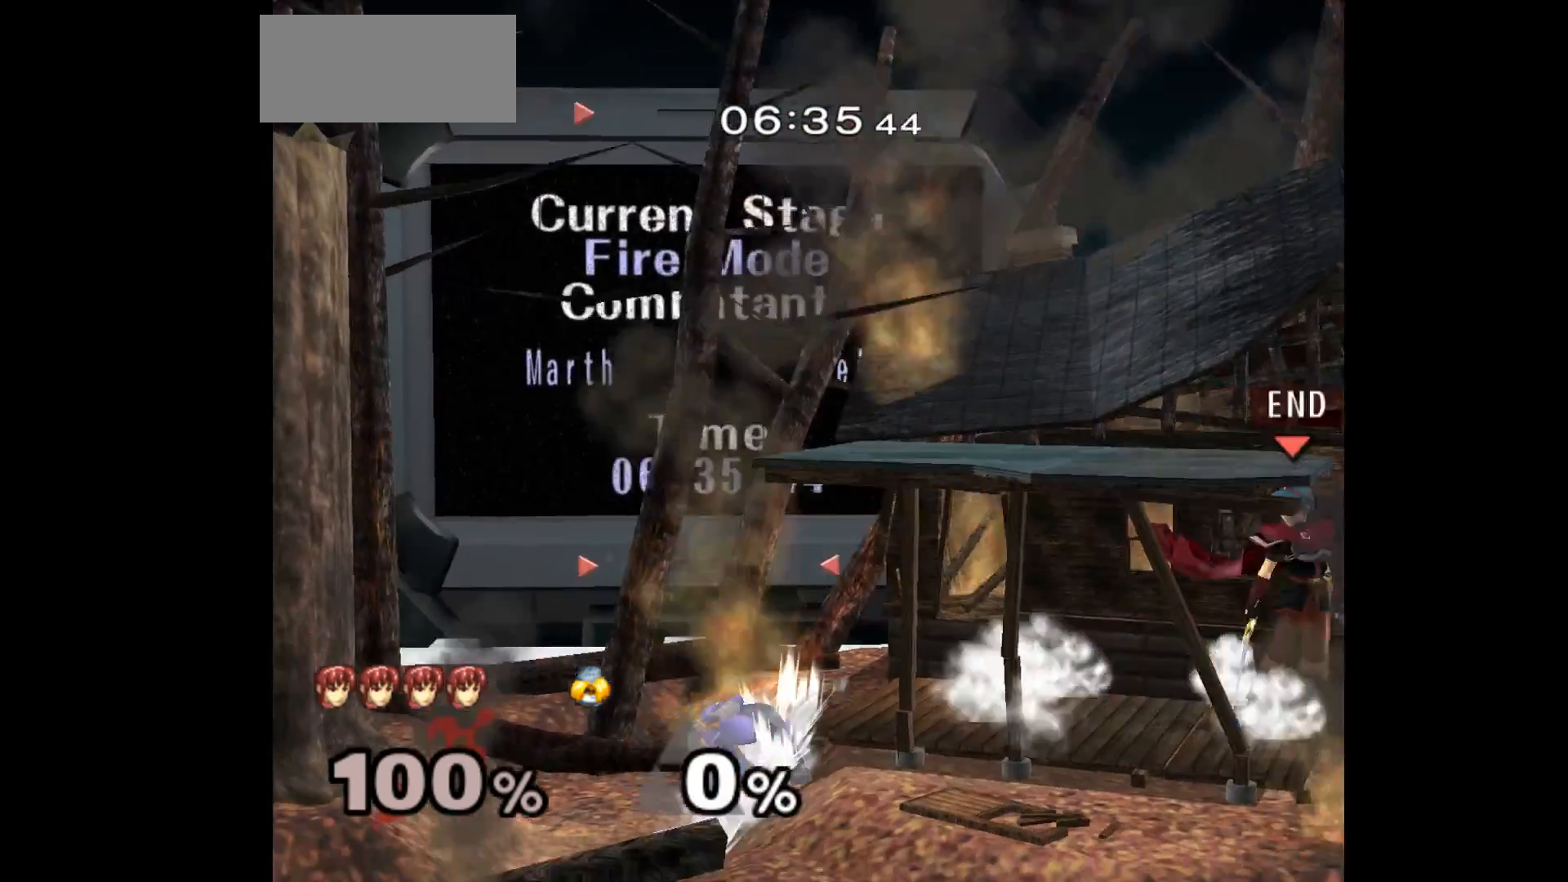
{"buttons": [], "left_stick": "up-right", "events": [[133, "left_stick", "up"], [200, "left_stick", "down-right"], [367, "left_stick", "center"], [500, "left_stick", "up-right"]]}
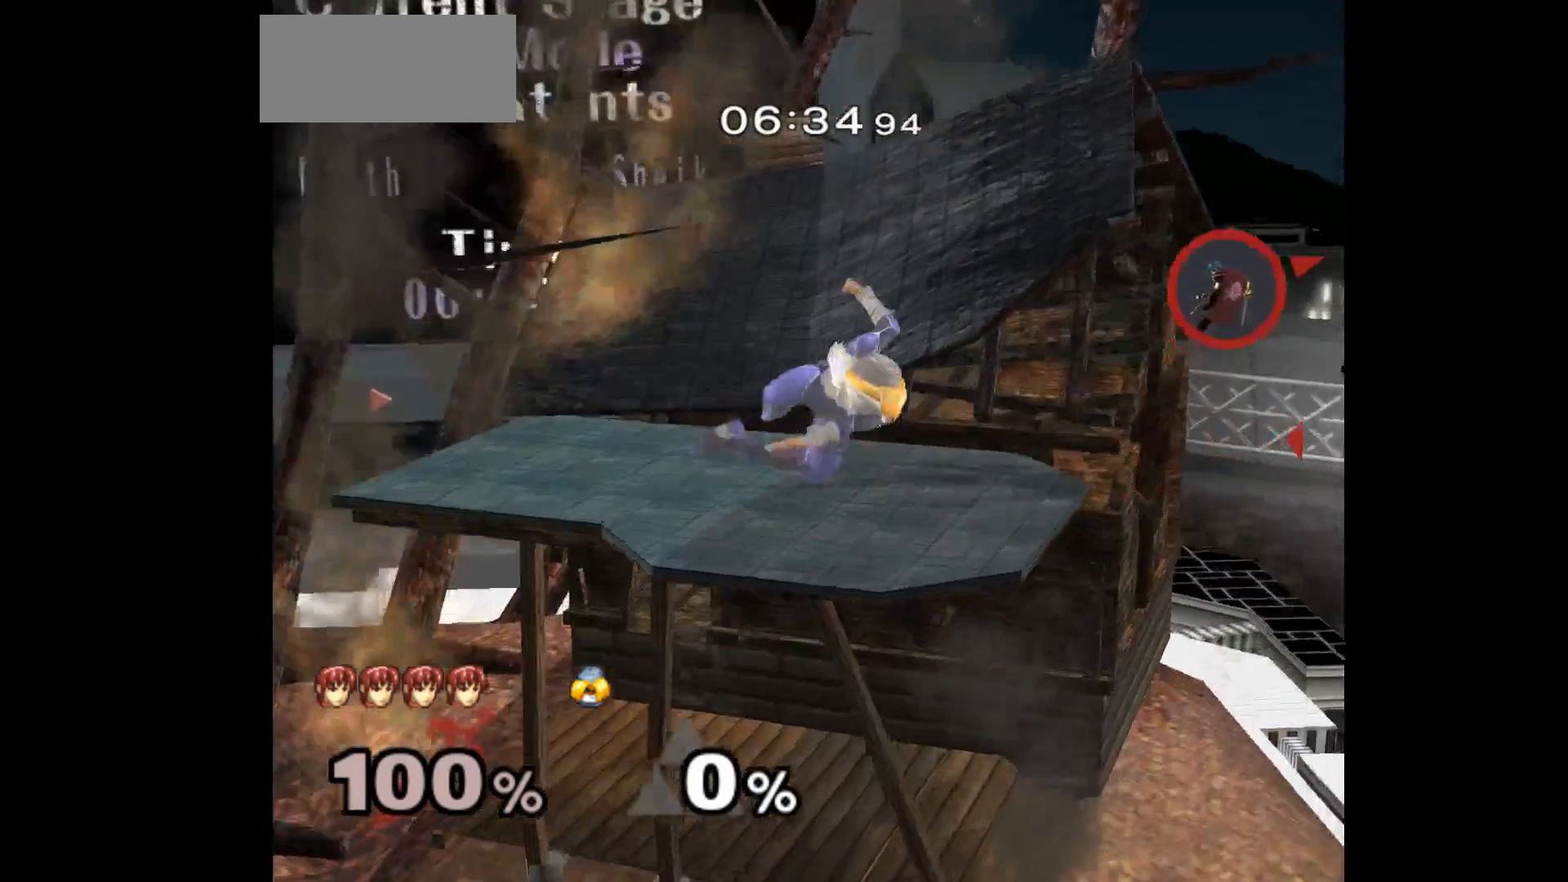
{"buttons": [], "left_stick": "center"}
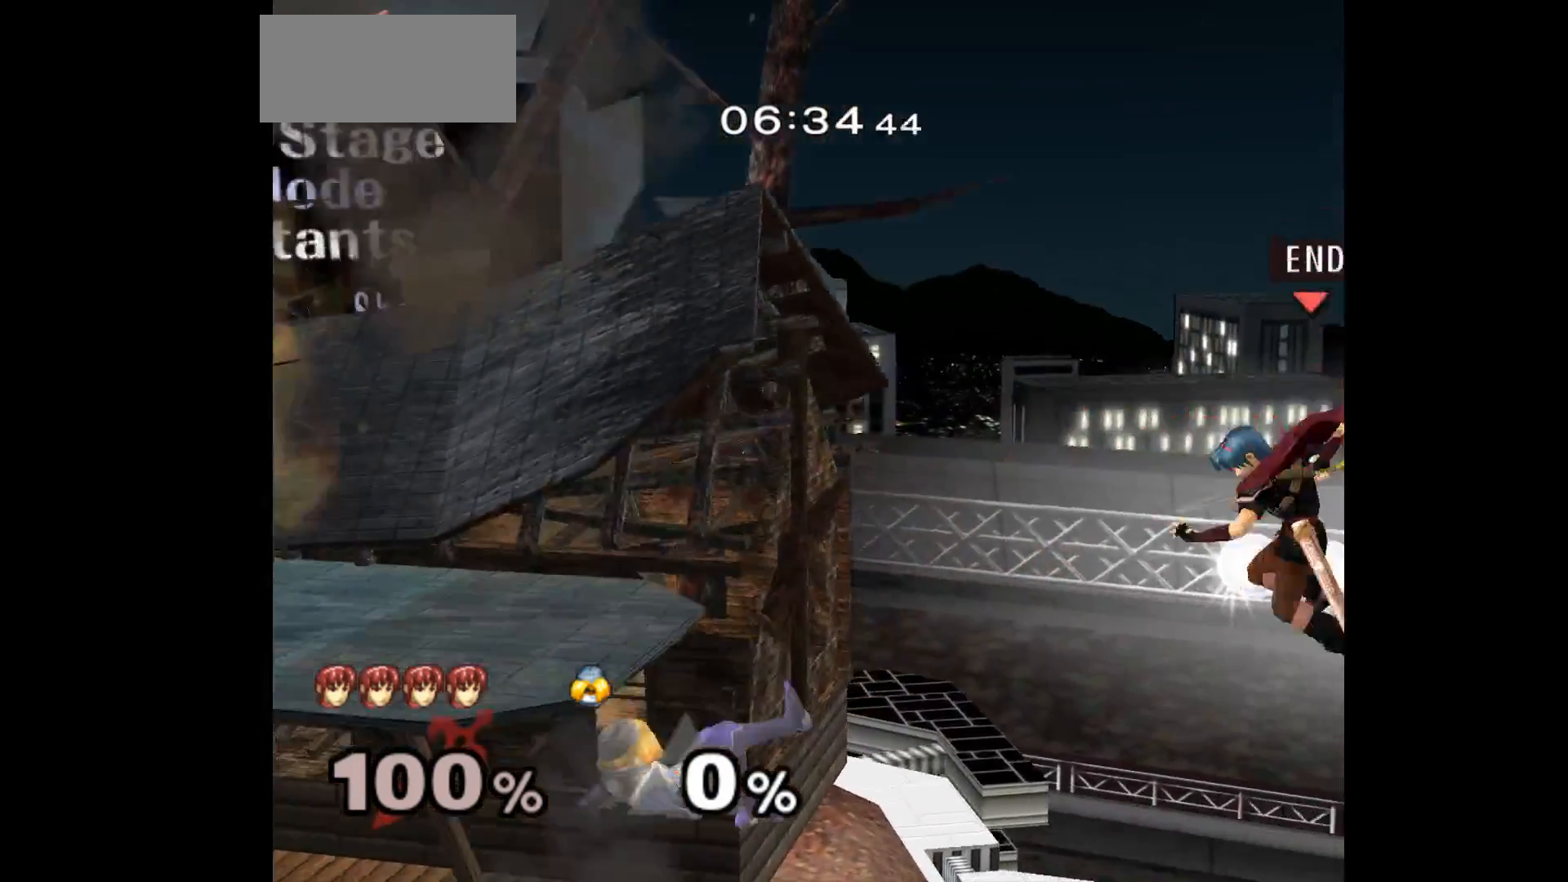
{"buttons": [], "left_stick": "left", "events": [[117, "left_stick", "left"]]}